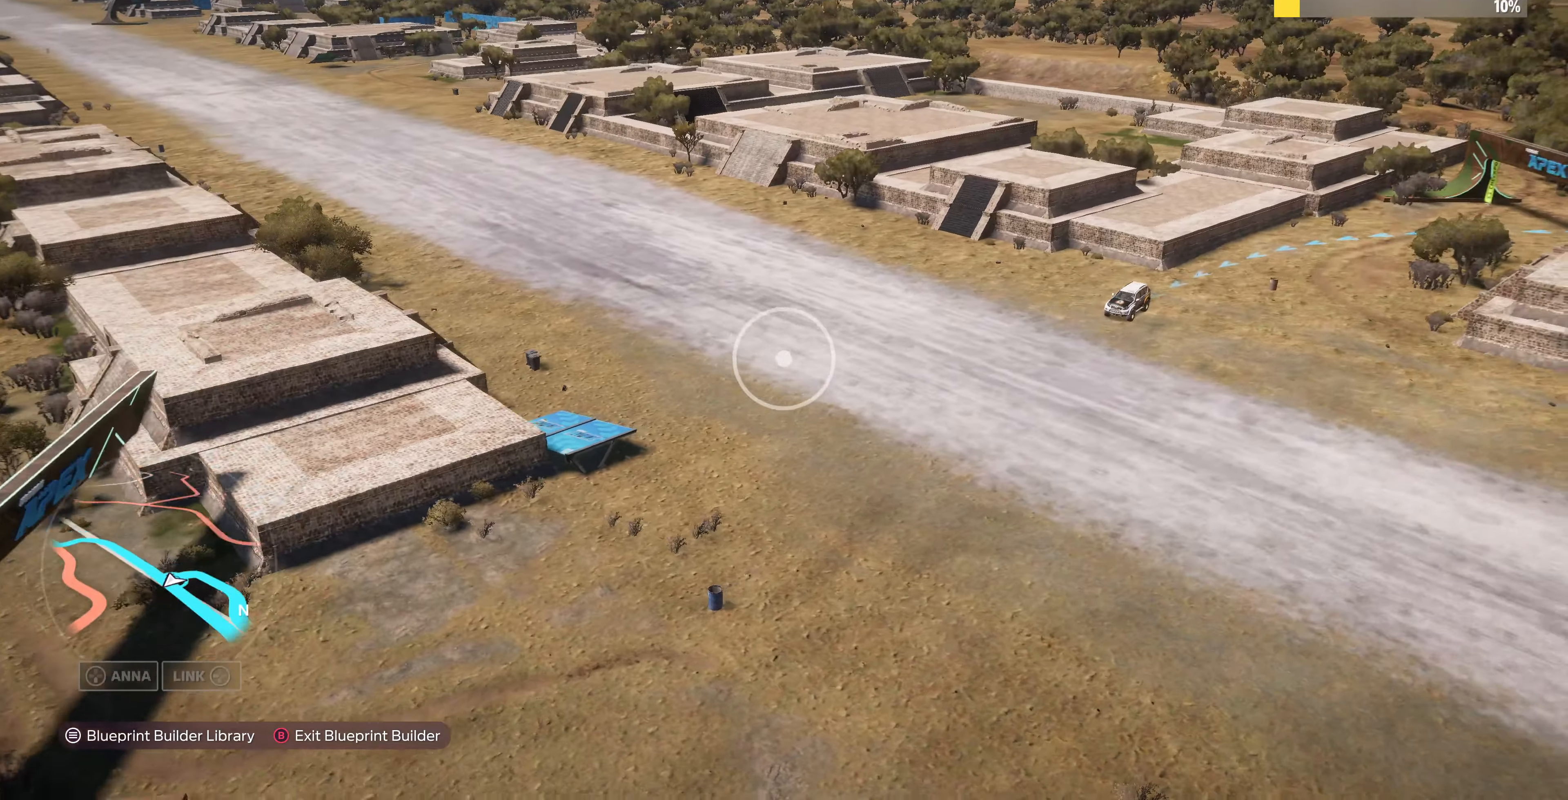
Gameplay with a controller (PlayStation layout); each line is a JSON object with the inputs held at the frame after it. "events" lists button and stick changes between this image and that frame as [ms after this image, input, new state], when the widget could be followed in between.
{"buttons": [], "left_stick": "up-right", "right_stick": "down-left", "events": [[234, "L2", "up"]]}
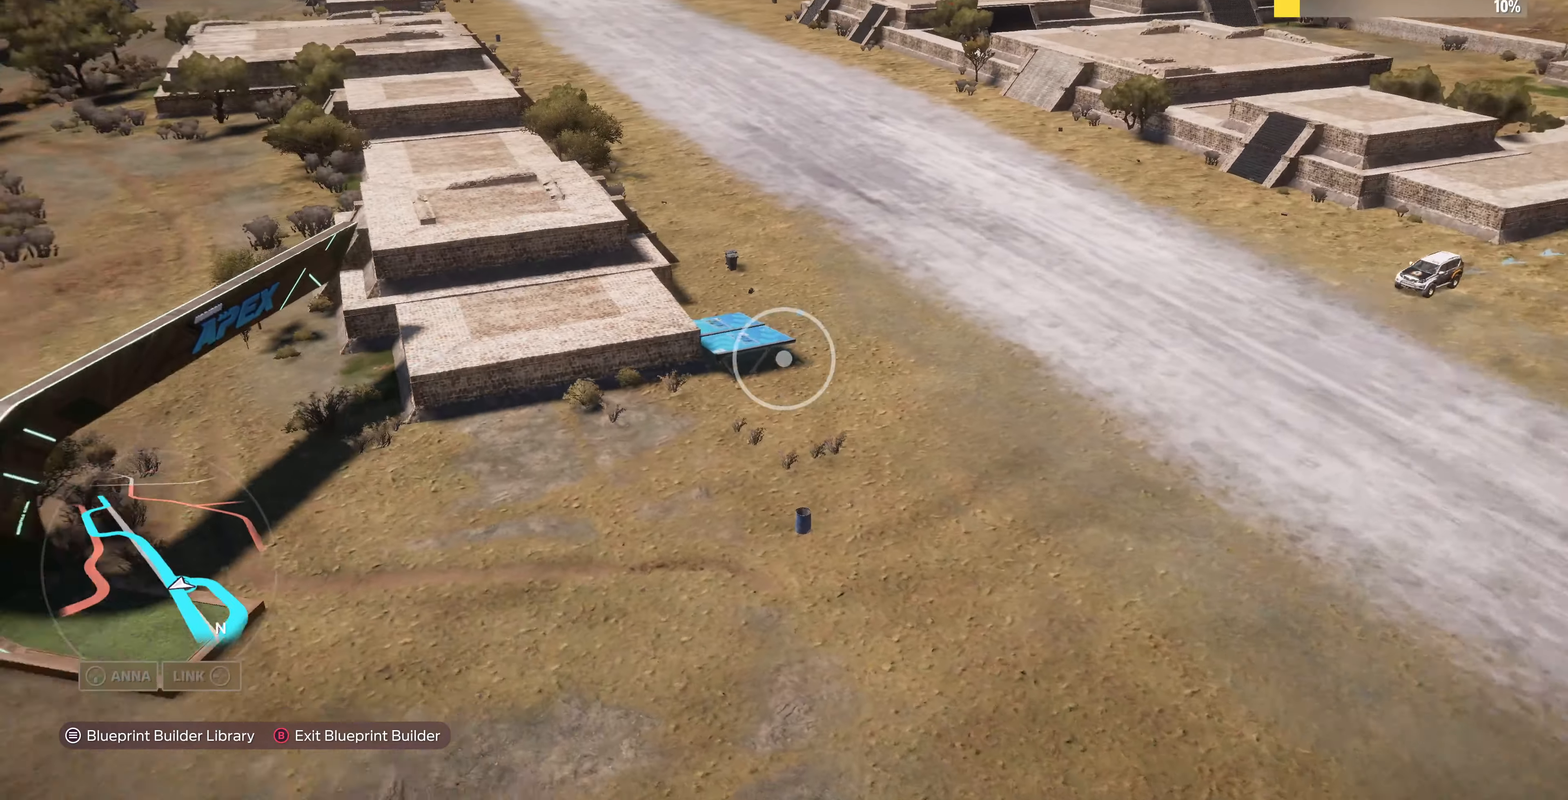
{"buttons": [], "left_stick": "up-right", "right_stick": "left", "events": [[167, "right_stick", "left"]]}
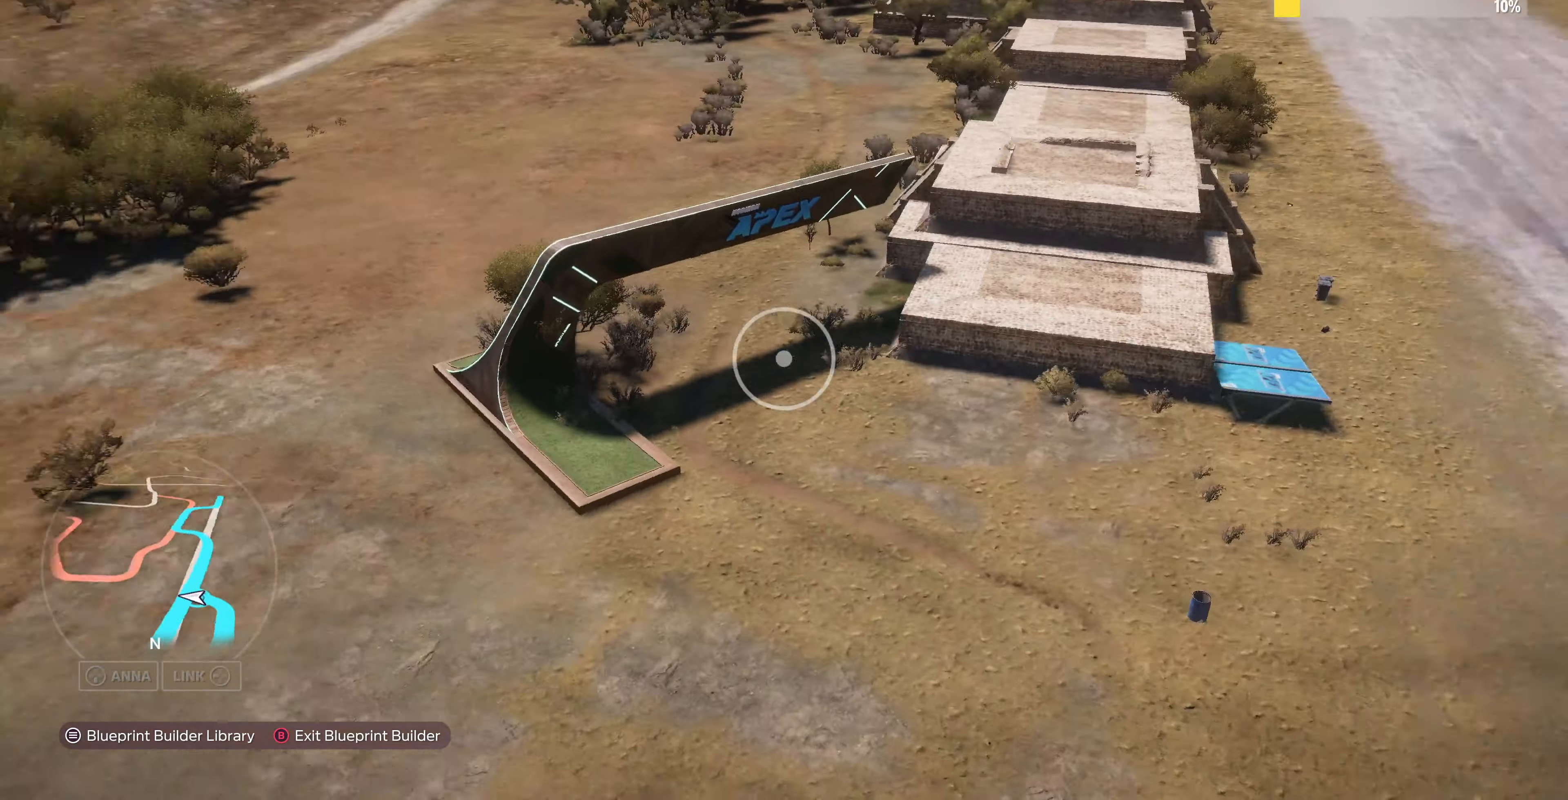
{"buttons": [], "left_stick": "right", "right_stick": "left", "events": [[134, "right_stick", "center"], [167, "left_stick", "right"], [234, "right_stick", "left"]]}
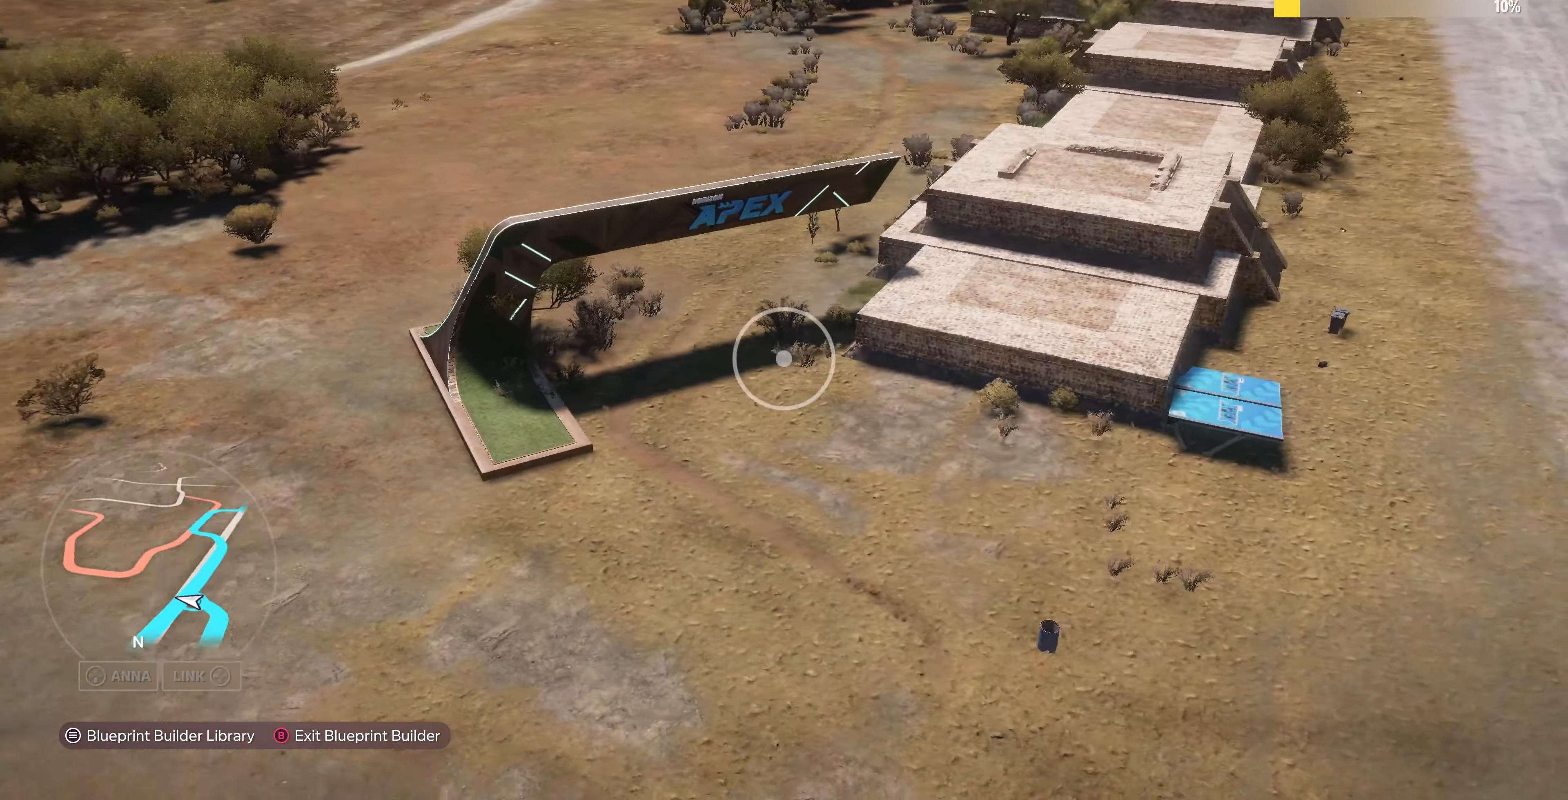
{"buttons": [], "left_stick": "right", "right_stick": "left", "events": []}
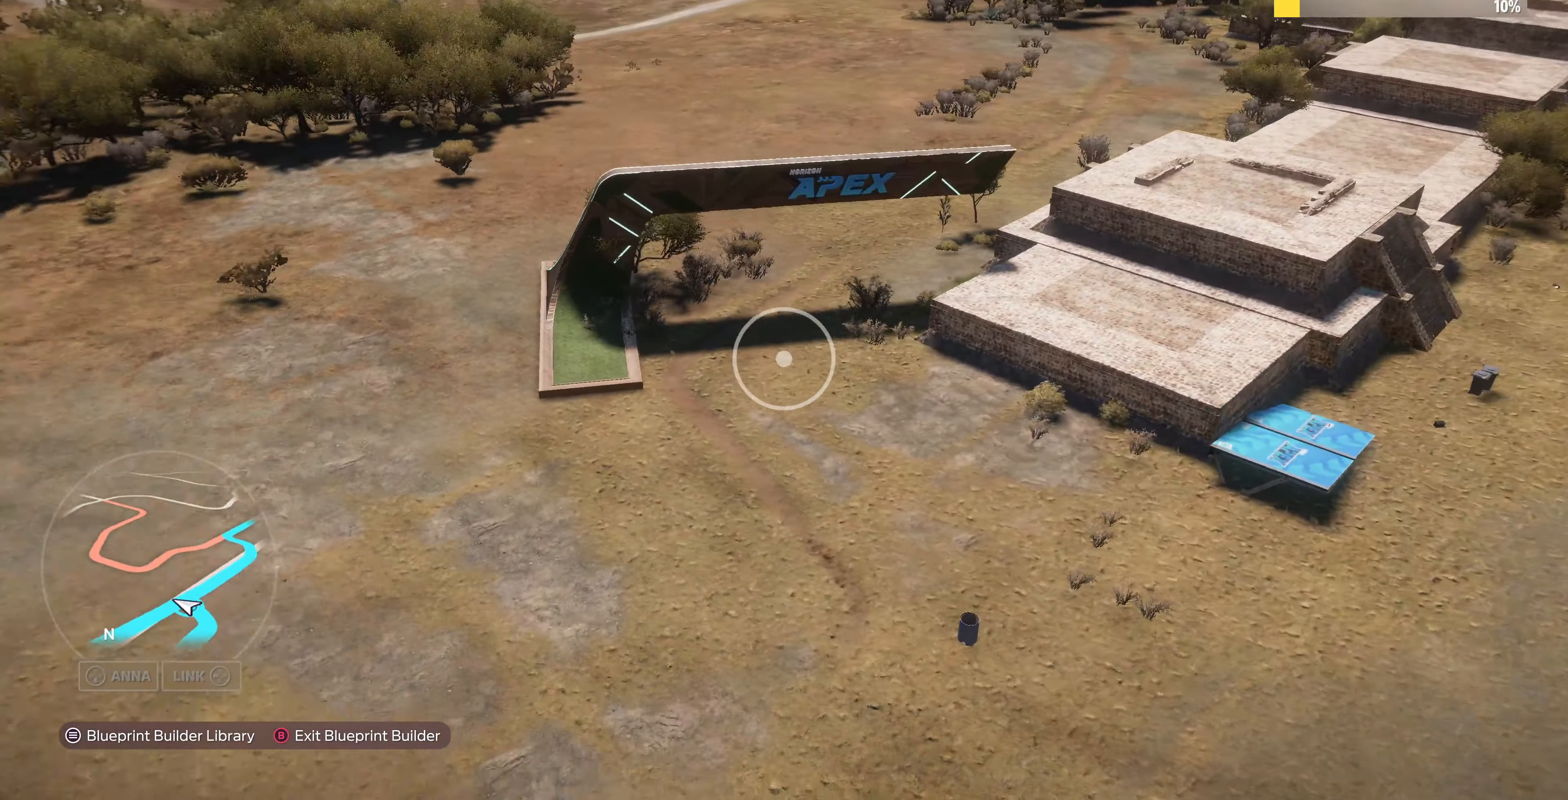
{"buttons": [], "left_stick": "right", "right_stick": "left", "events": [[34, "L2", "down"], [300, "L2", "up"]]}
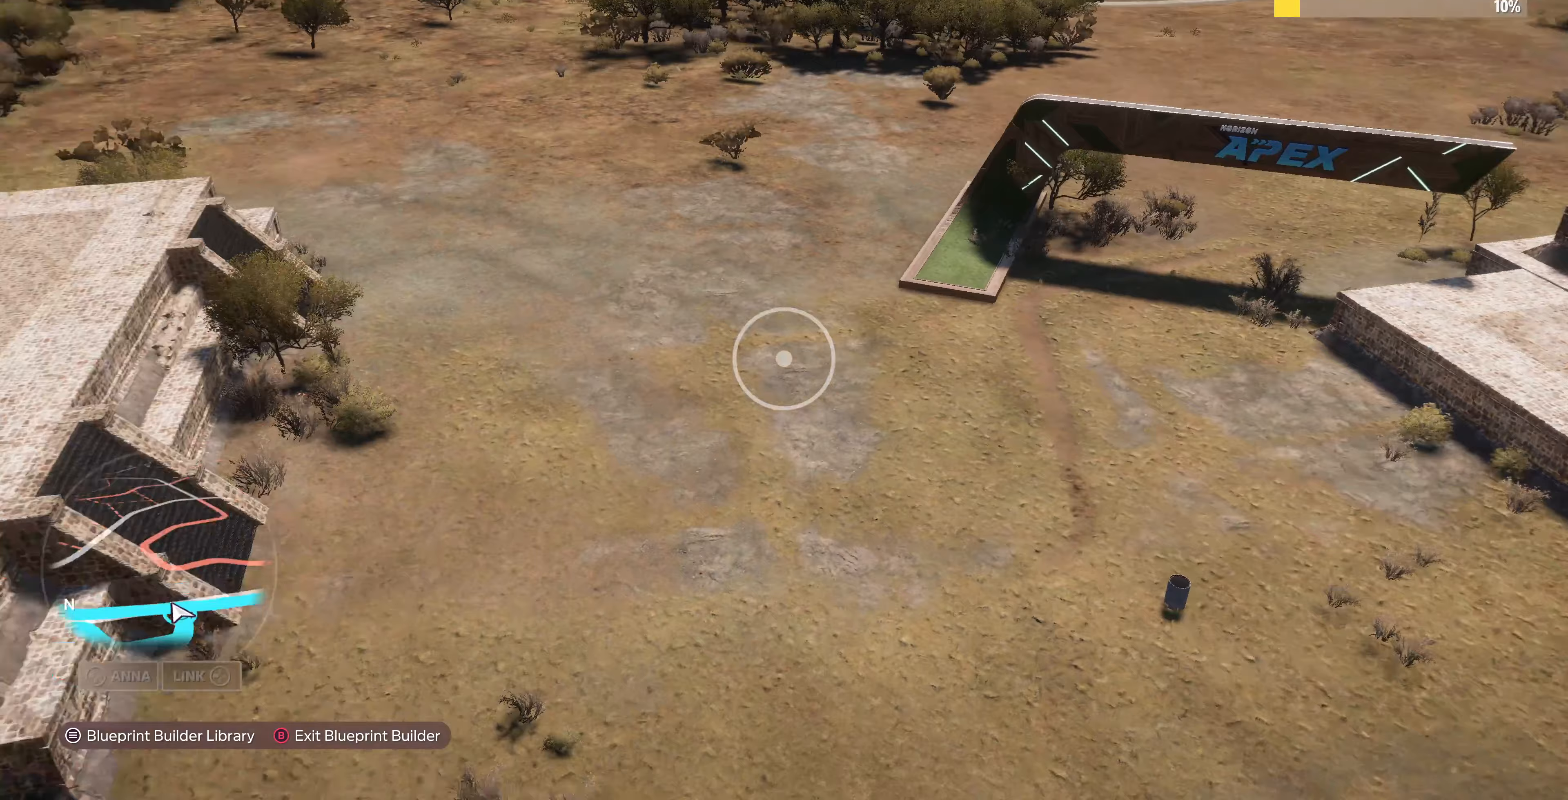
{"buttons": ["L2"], "left_stick": "right", "right_stick": "center", "events": [[333, "right_stick", "center"], [400, "L2", "down"]]}
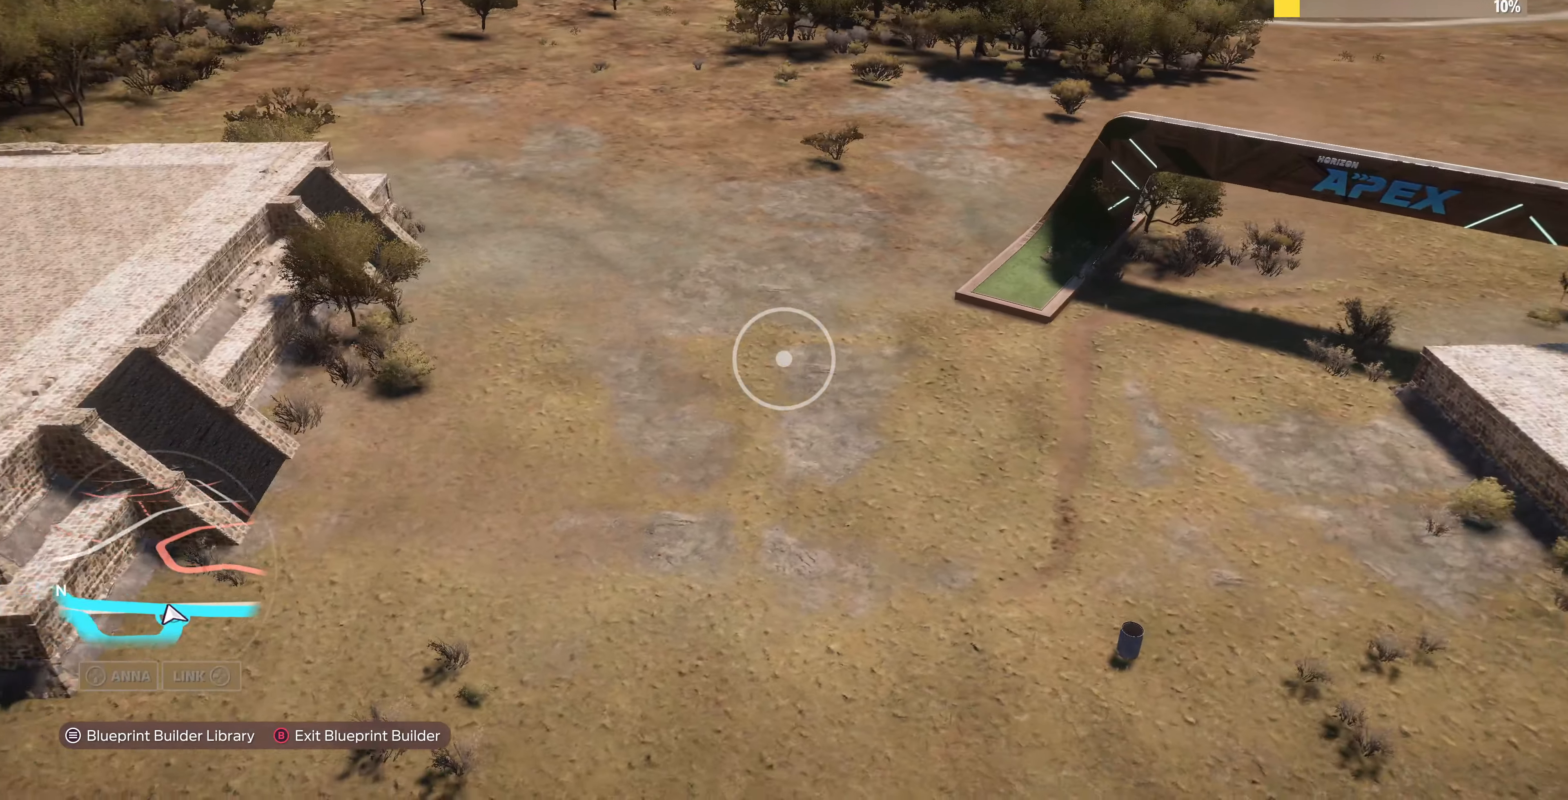
{"buttons": [], "left_stick": "up", "right_stick": "right", "events": [[33, "L2", "up"], [33, "left_stick", "up-right"], [233, "right_stick", "up-right"], [367, "right_stick", "right"], [467, "left_stick", "up"]]}
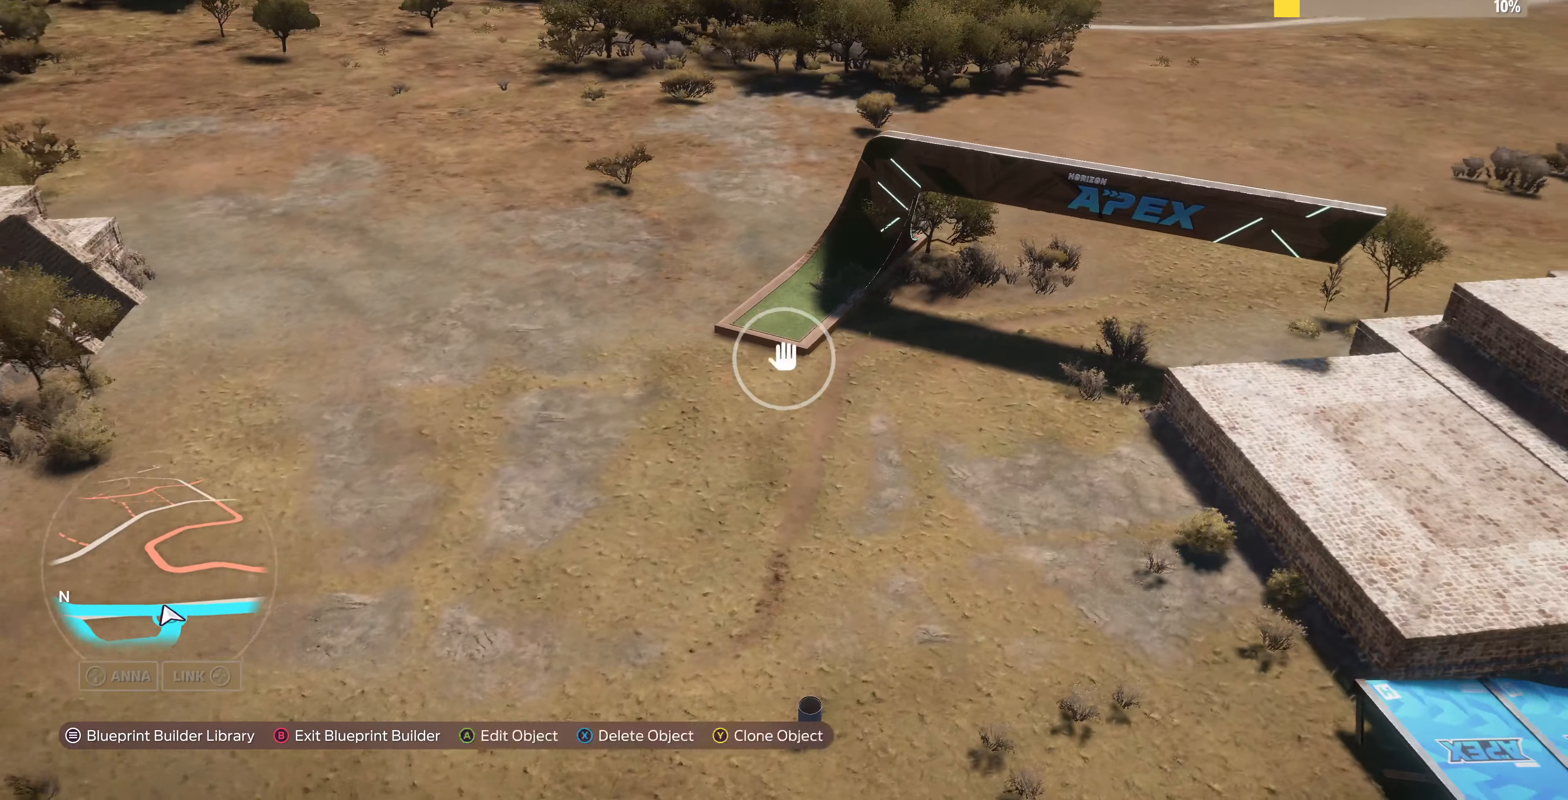
{"buttons": [], "left_stick": "up-left", "right_stick": "up-right", "events": [[133, "right_stick", "up-right"], [300, "left_stick", "up-left"], [300, "right_stick", "center"], [500, "right_stick", "up-right"]]}
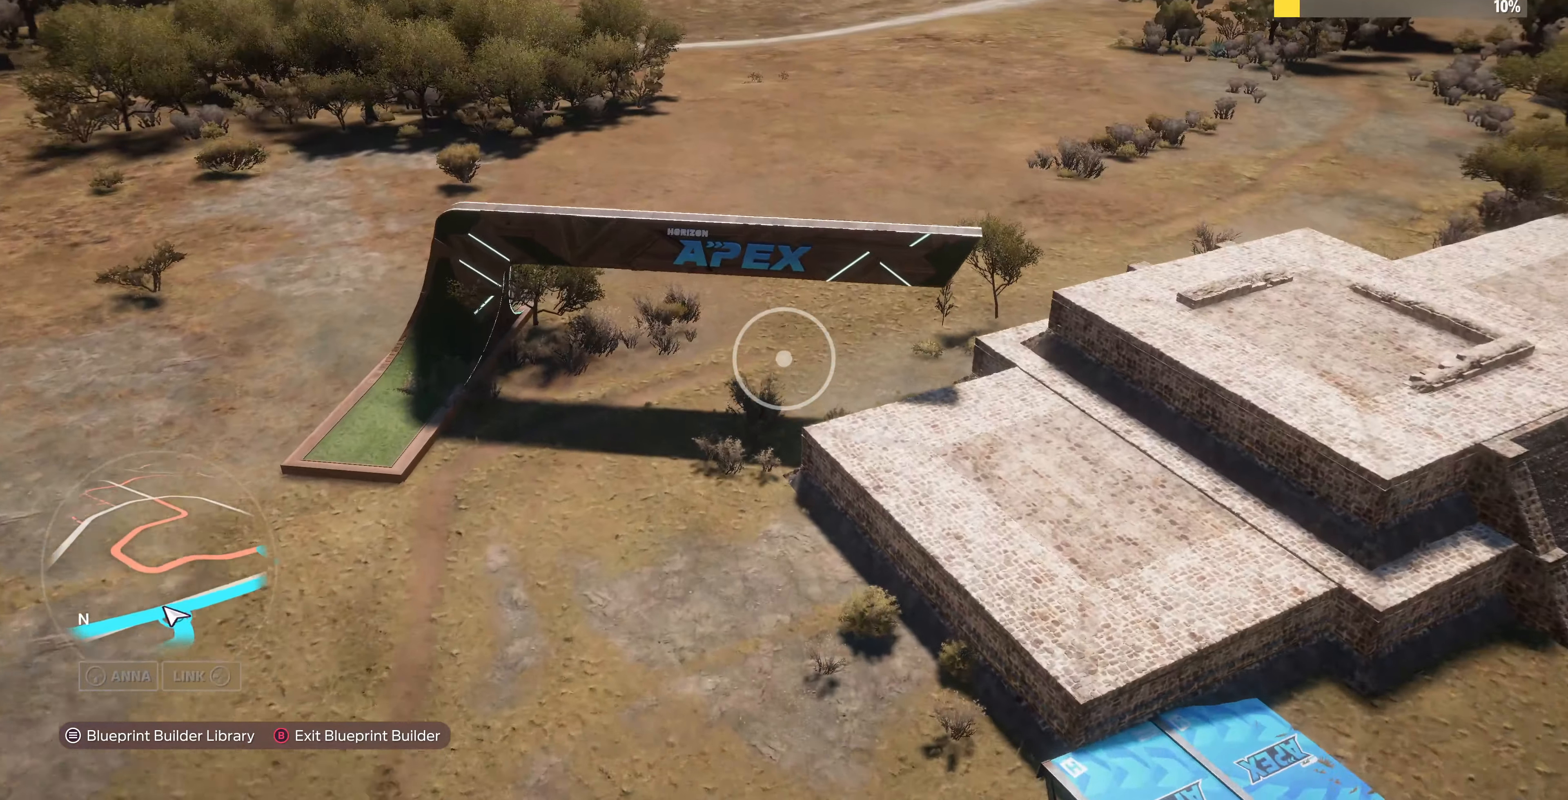
{"buttons": [], "left_stick": "up-left", "right_stick": "up-right", "events": [[300, "right_stick", "center"], [467, "right_stick", "up-right"]]}
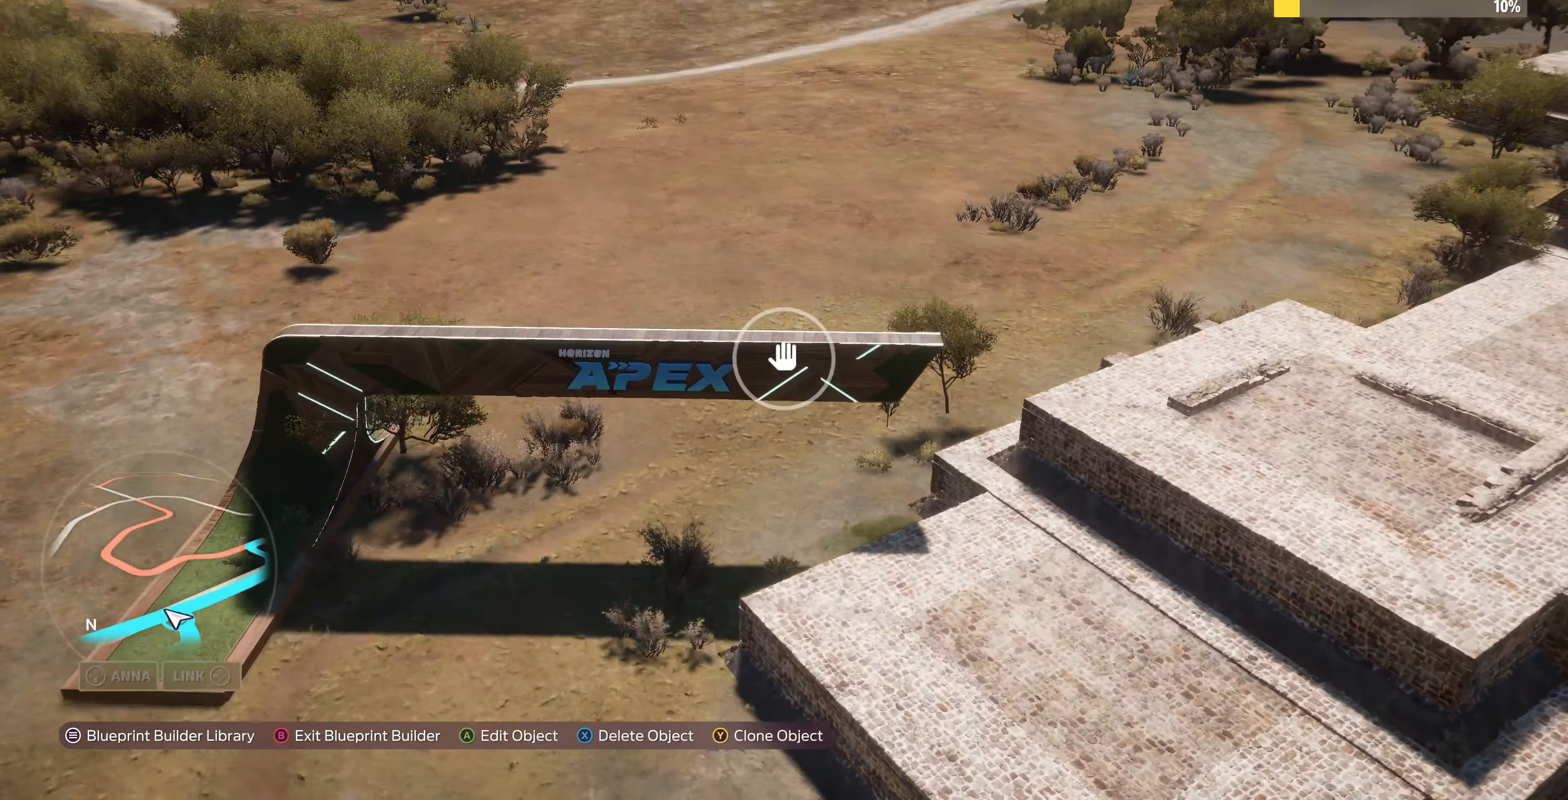
{"buttons": [], "left_stick": "up-left", "right_stick": "up-right", "events": [[300, "right_stick", "center"], [433, "right_stick", "up-right"]]}
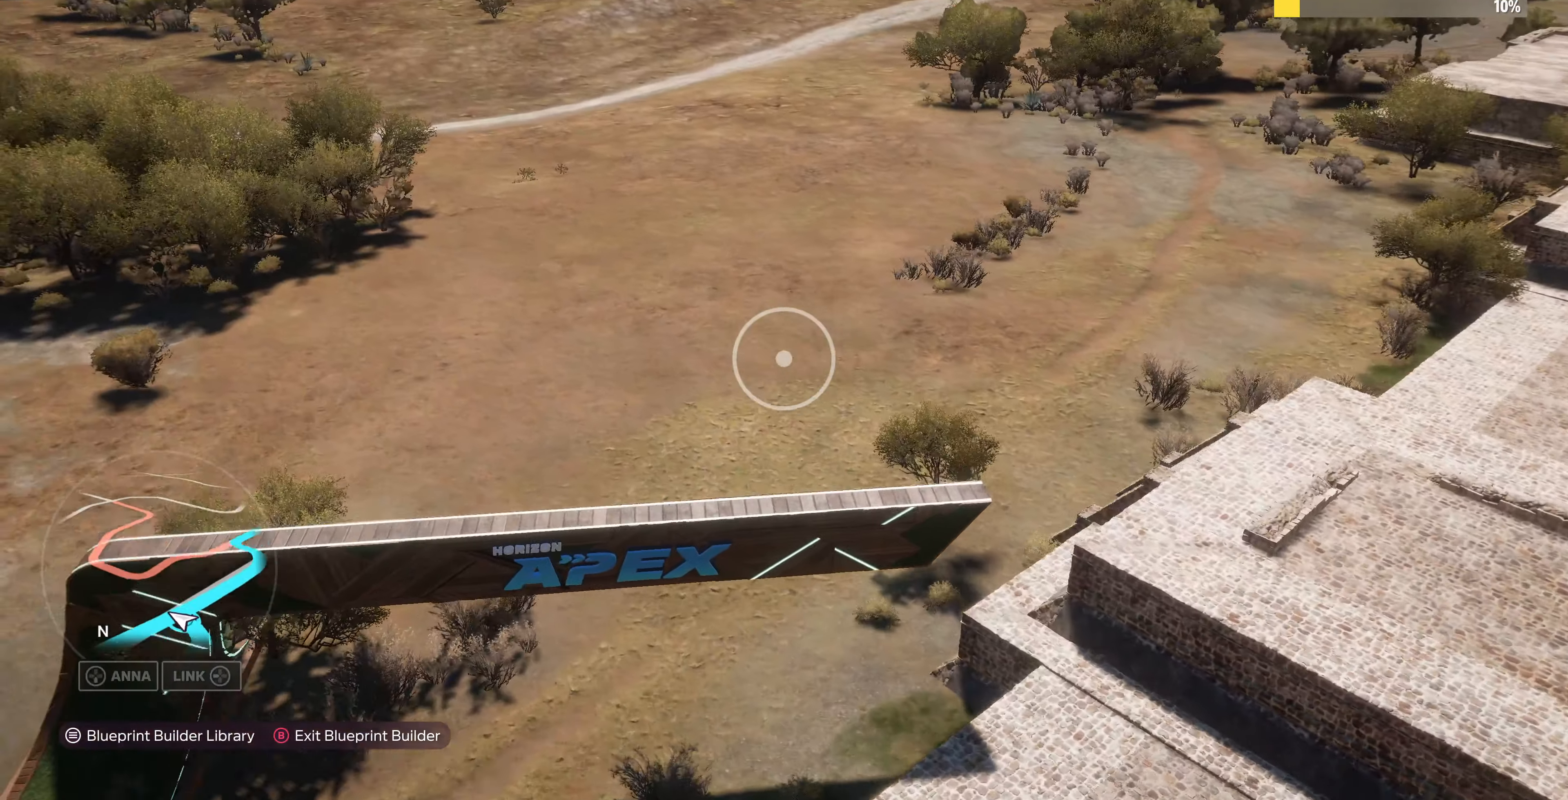
{"buttons": [], "left_stick": "up", "right_stick": "right", "events": [[67, "right_stick", "right"], [167, "right_stick", "center"], [400, "left_stick", "up"], [467, "right_stick", "right"]]}
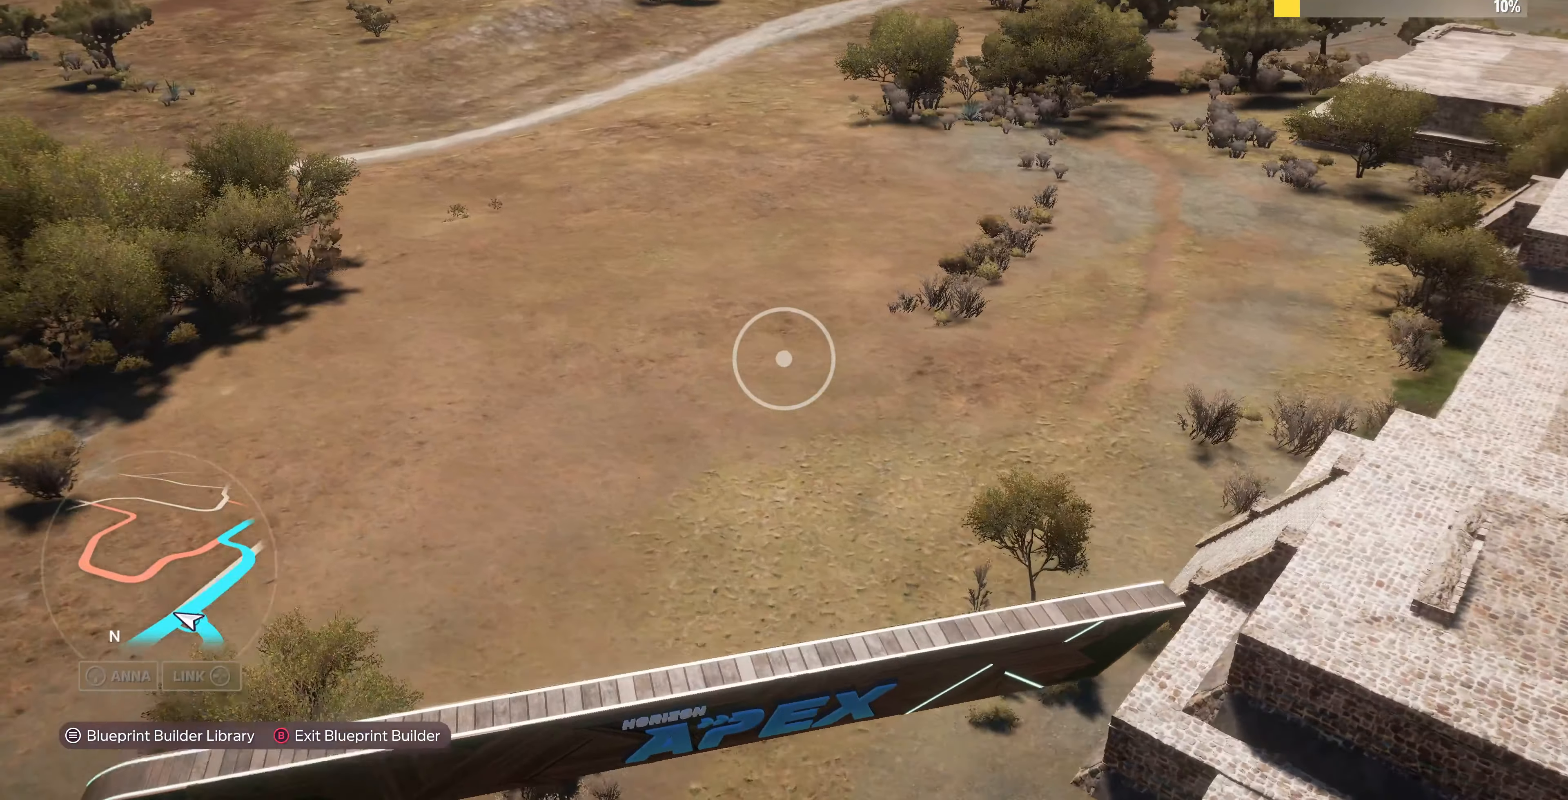
{"buttons": [], "left_stick": "up", "right_stick": "right", "events": [[233, "right_stick", "center"], [333, "right_stick", "right"]]}
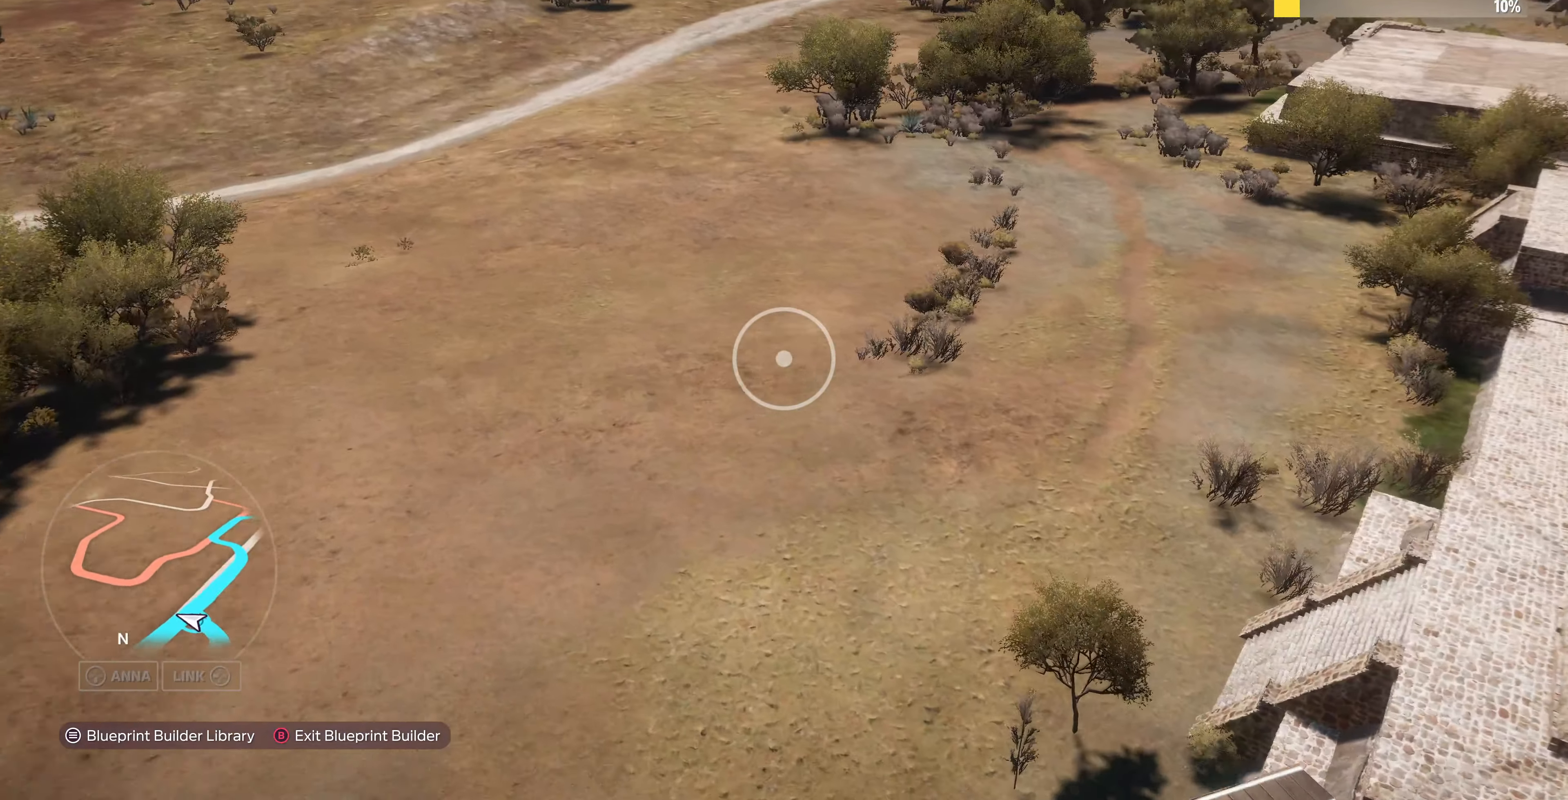
{"buttons": ["L2"], "left_stick": "up", "right_stick": "center", "events": [[33, "L2", "down"], [67, "right_stick", "center"]]}
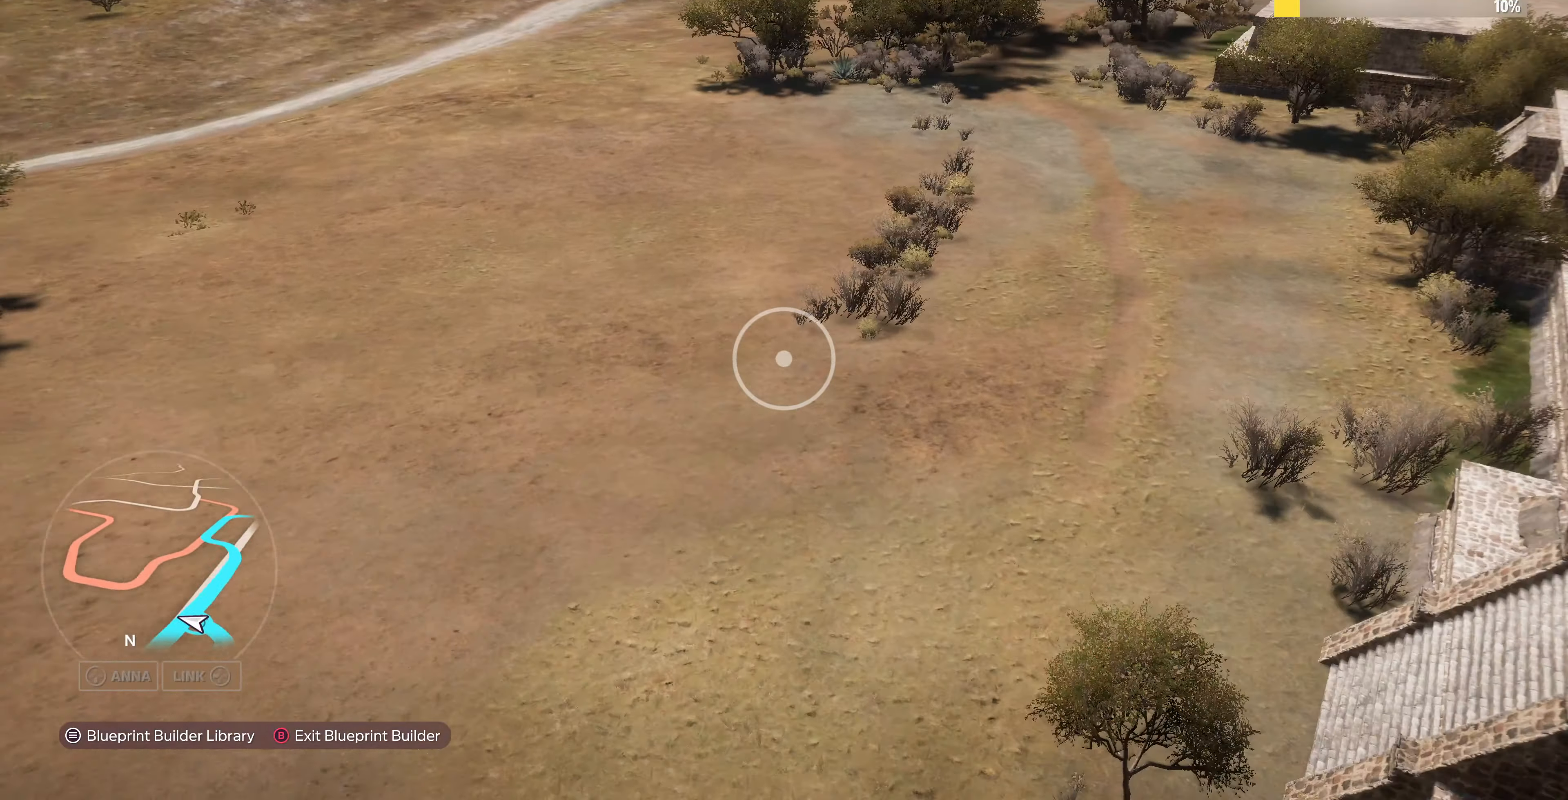
{"buttons": [], "left_stick": "center", "right_stick": "center", "events": [[33, "L2", "up"], [67, "START", "down"], [67, "left_stick", "center"], [200, "START", "up"]]}
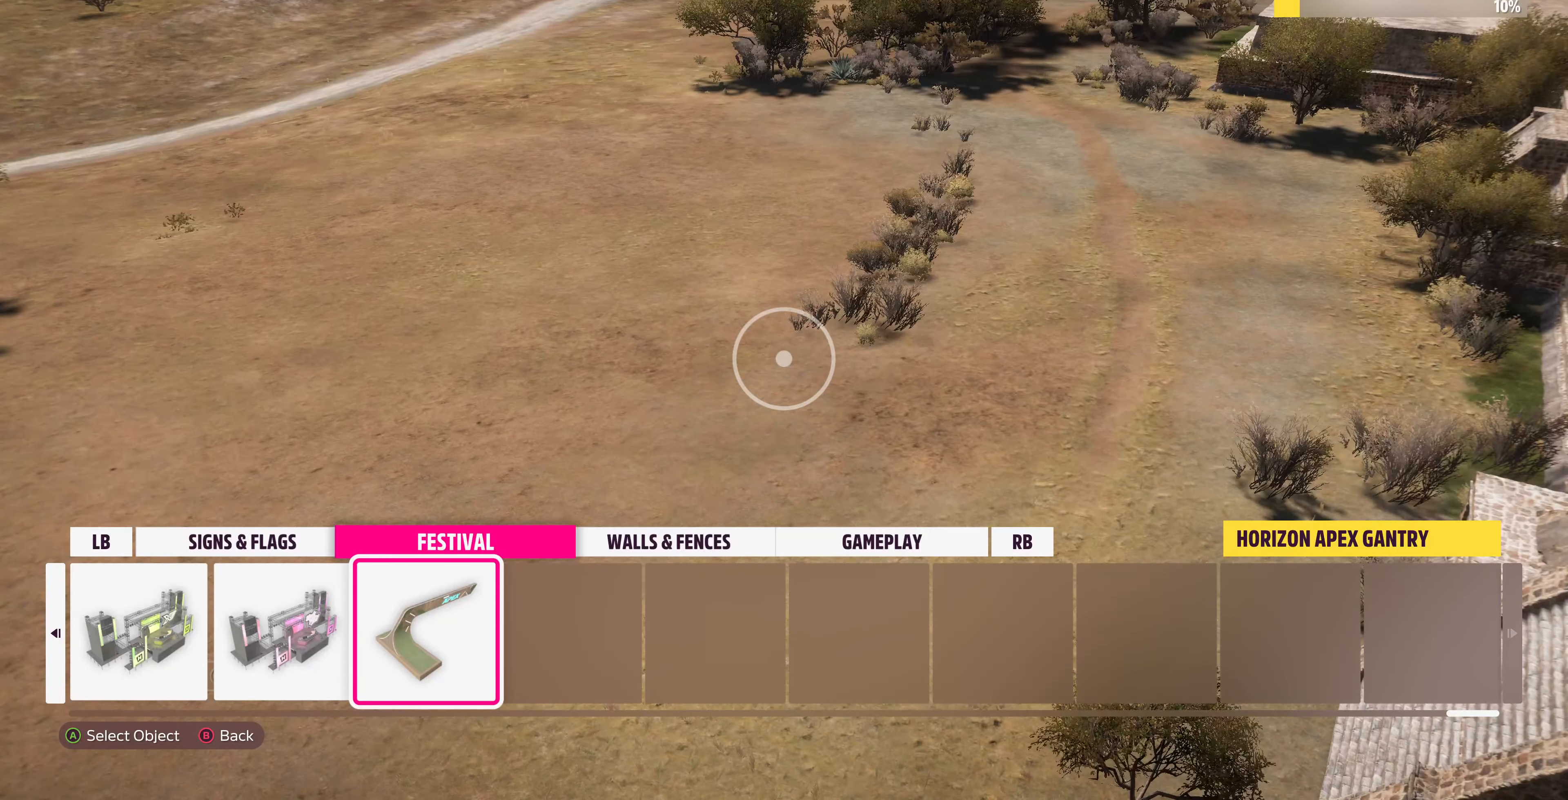
{"buttons": [], "left_stick": "center", "right_stick": "center", "events": []}
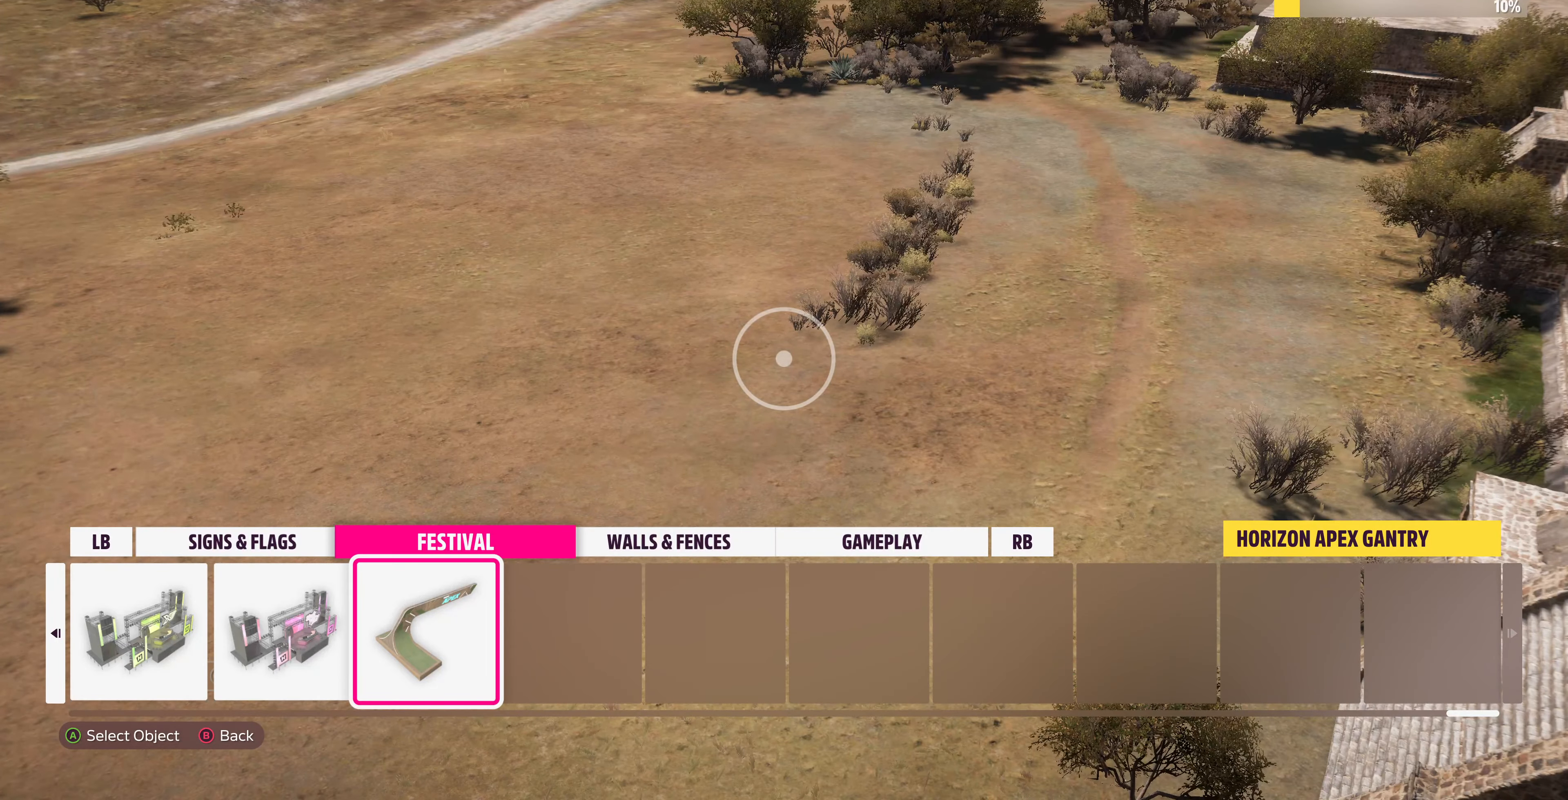
{"buttons": [], "left_stick": "center", "right_stick": "center", "events": []}
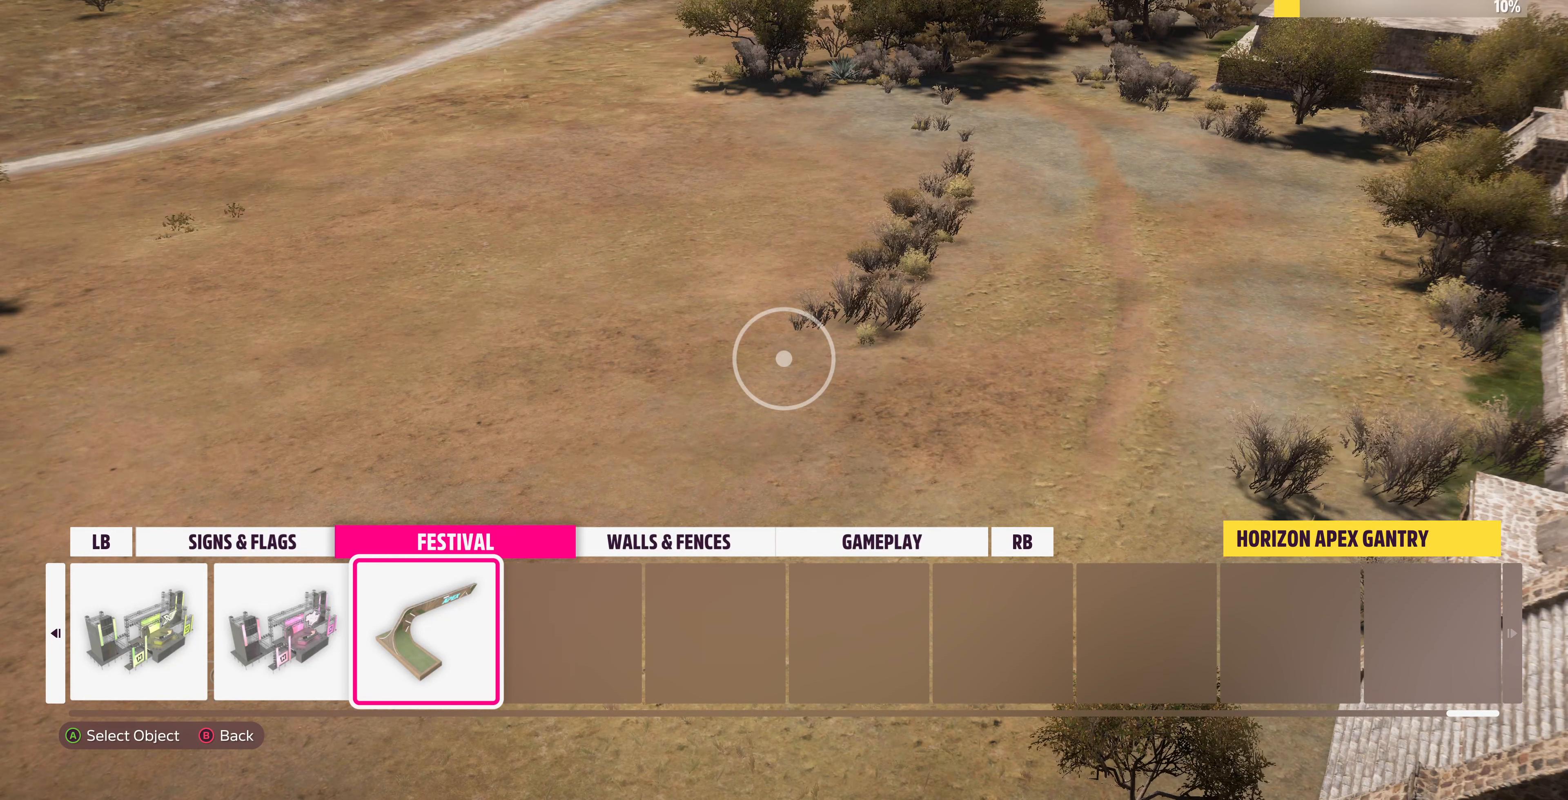
{"buttons": [], "left_stick": "center", "right_stick": "center", "events": []}
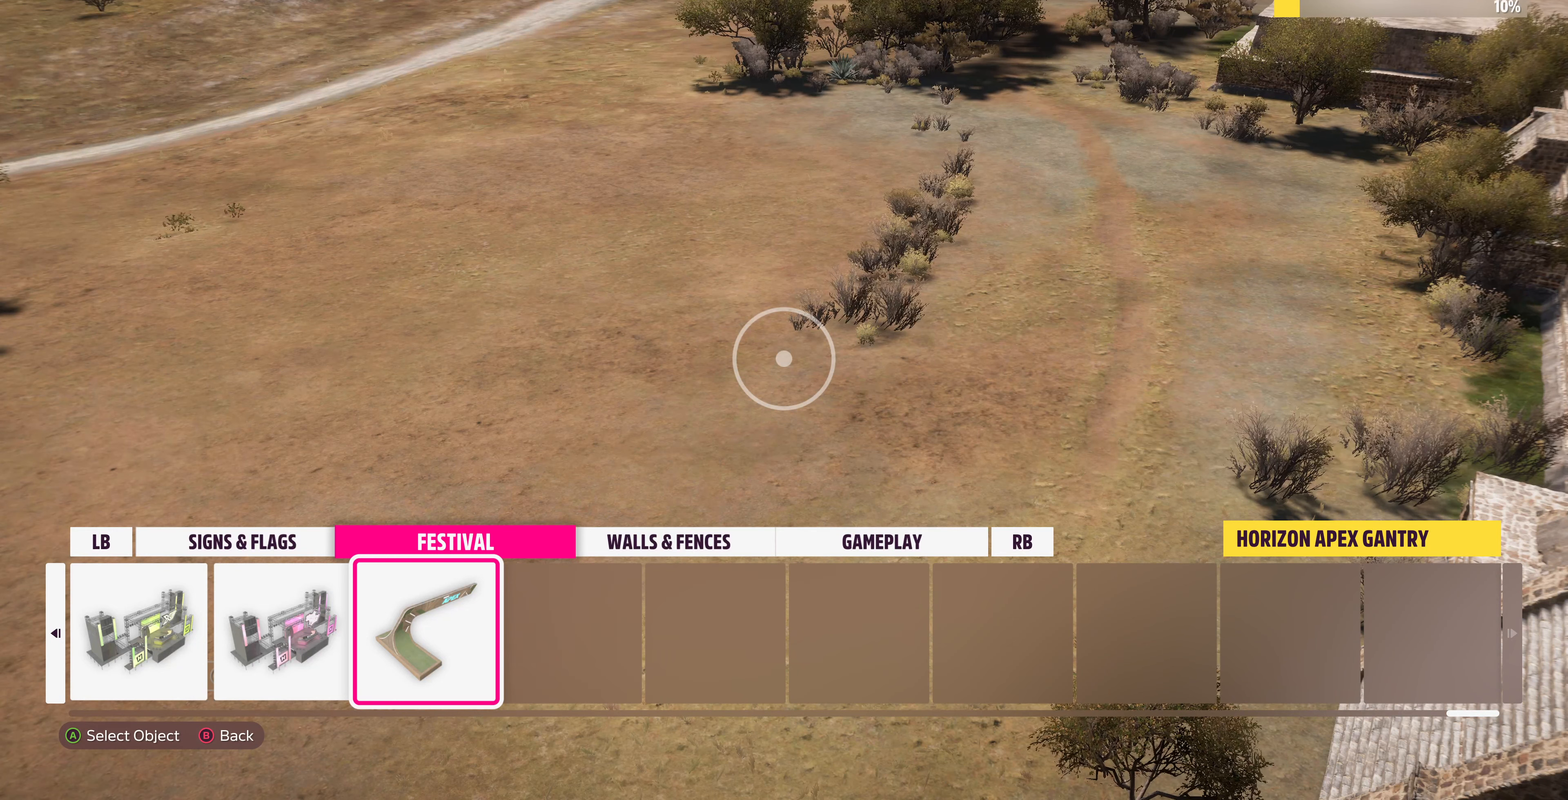
{"buttons": [], "left_stick": "center", "right_stick": "center", "events": []}
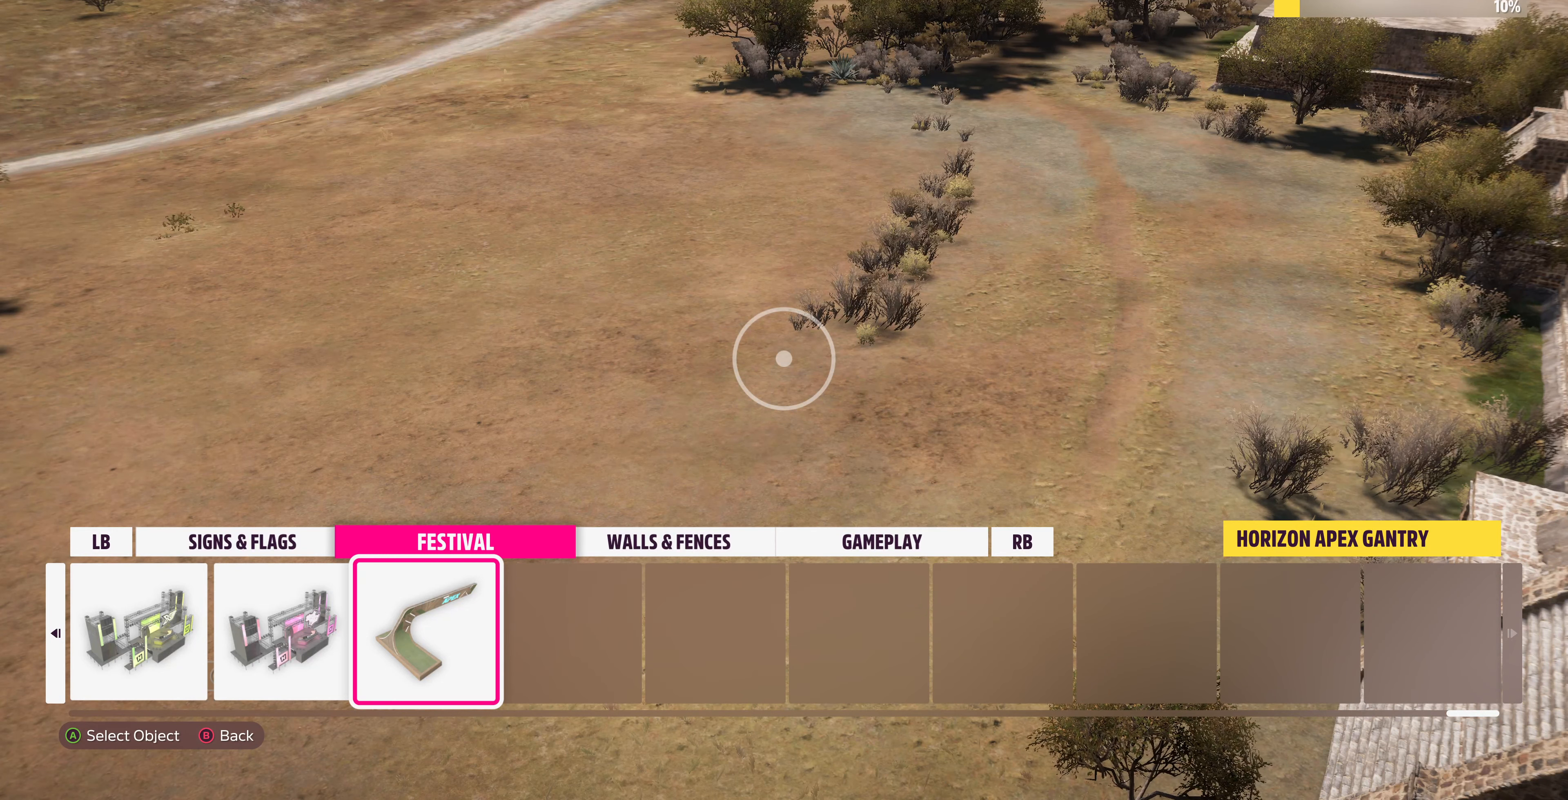
{"buttons": [], "left_stick": "center", "right_stick": "center", "events": []}
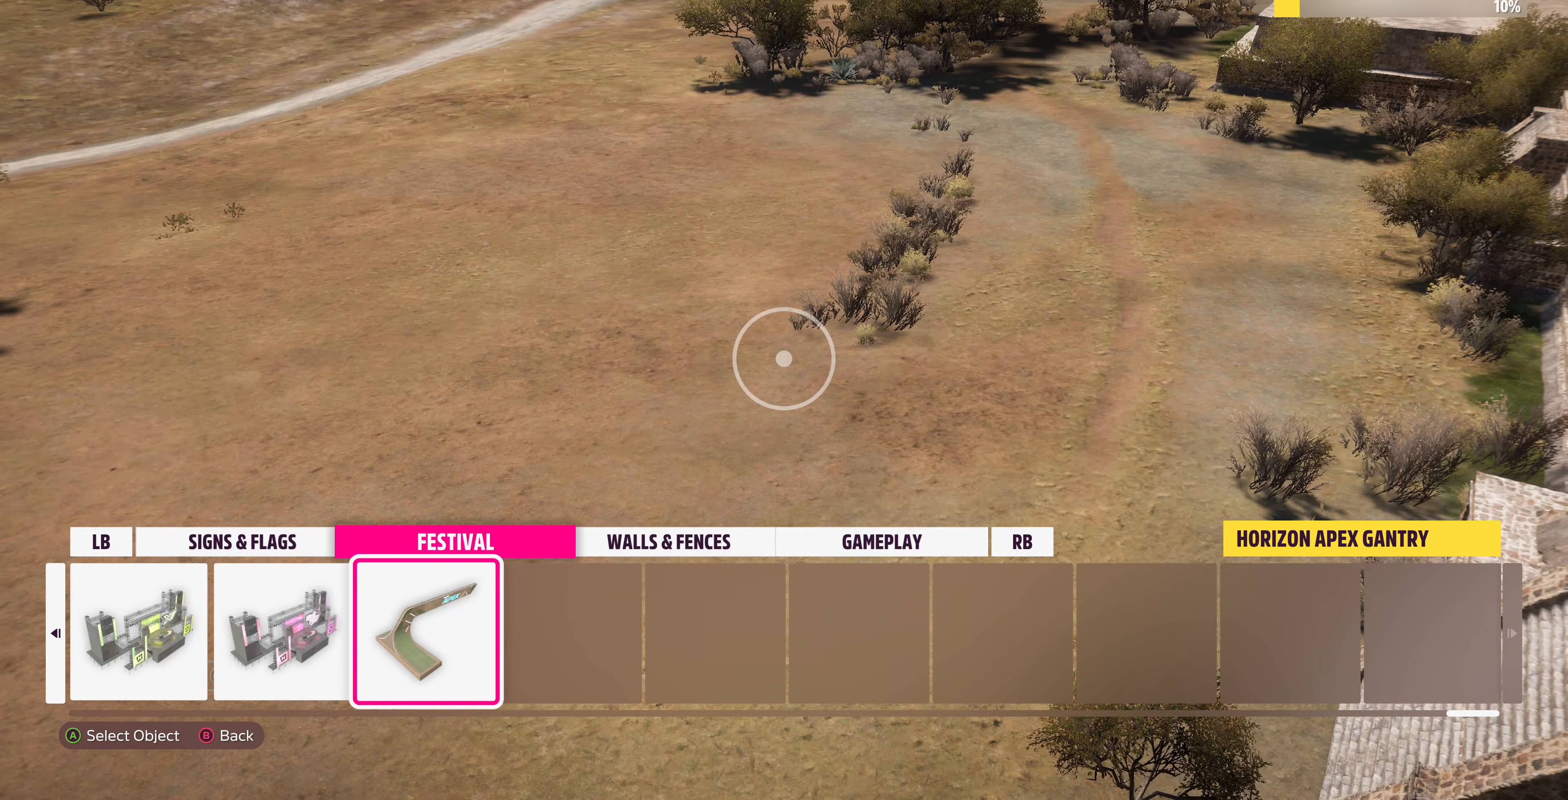
{"buttons": [], "left_stick": "center", "right_stick": "center", "events": []}
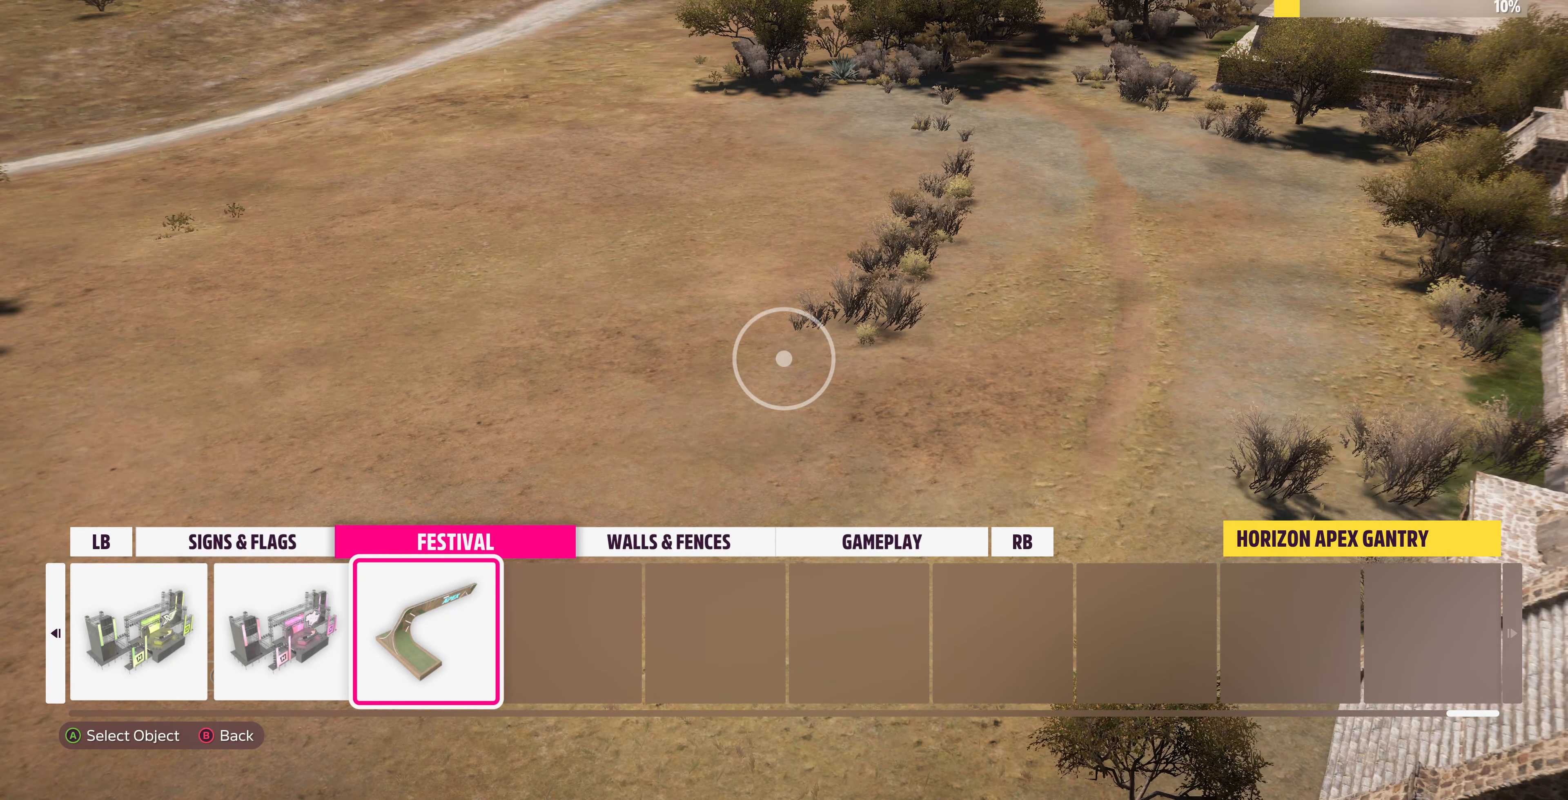
{"buttons": [], "left_stick": "center", "right_stick": "center", "events": []}
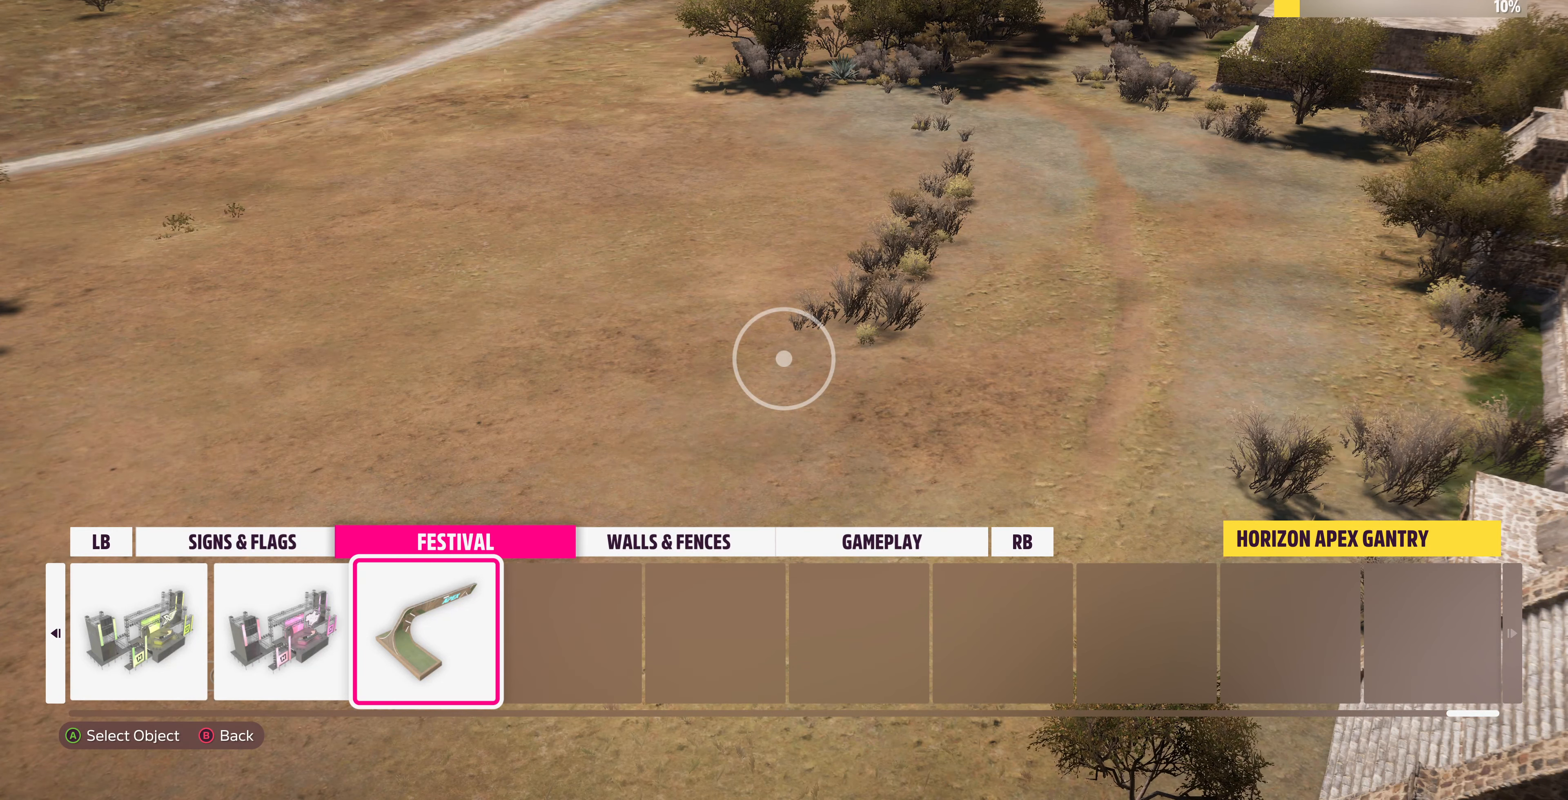
{"buttons": [], "left_stick": "center", "right_stick": "center", "events": []}
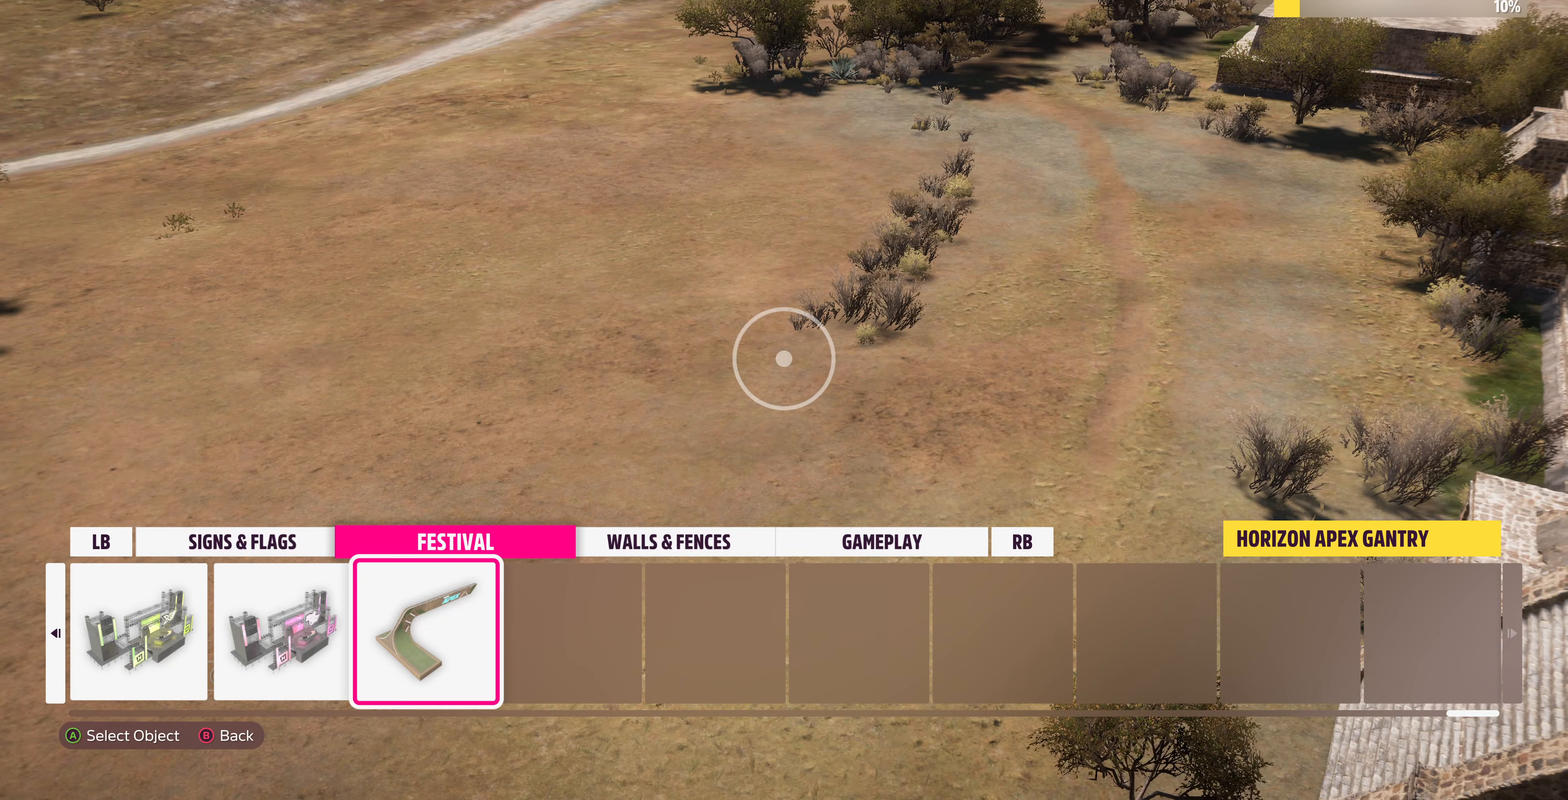
{"buttons": [], "left_stick": "center", "right_stick": "center", "events": []}
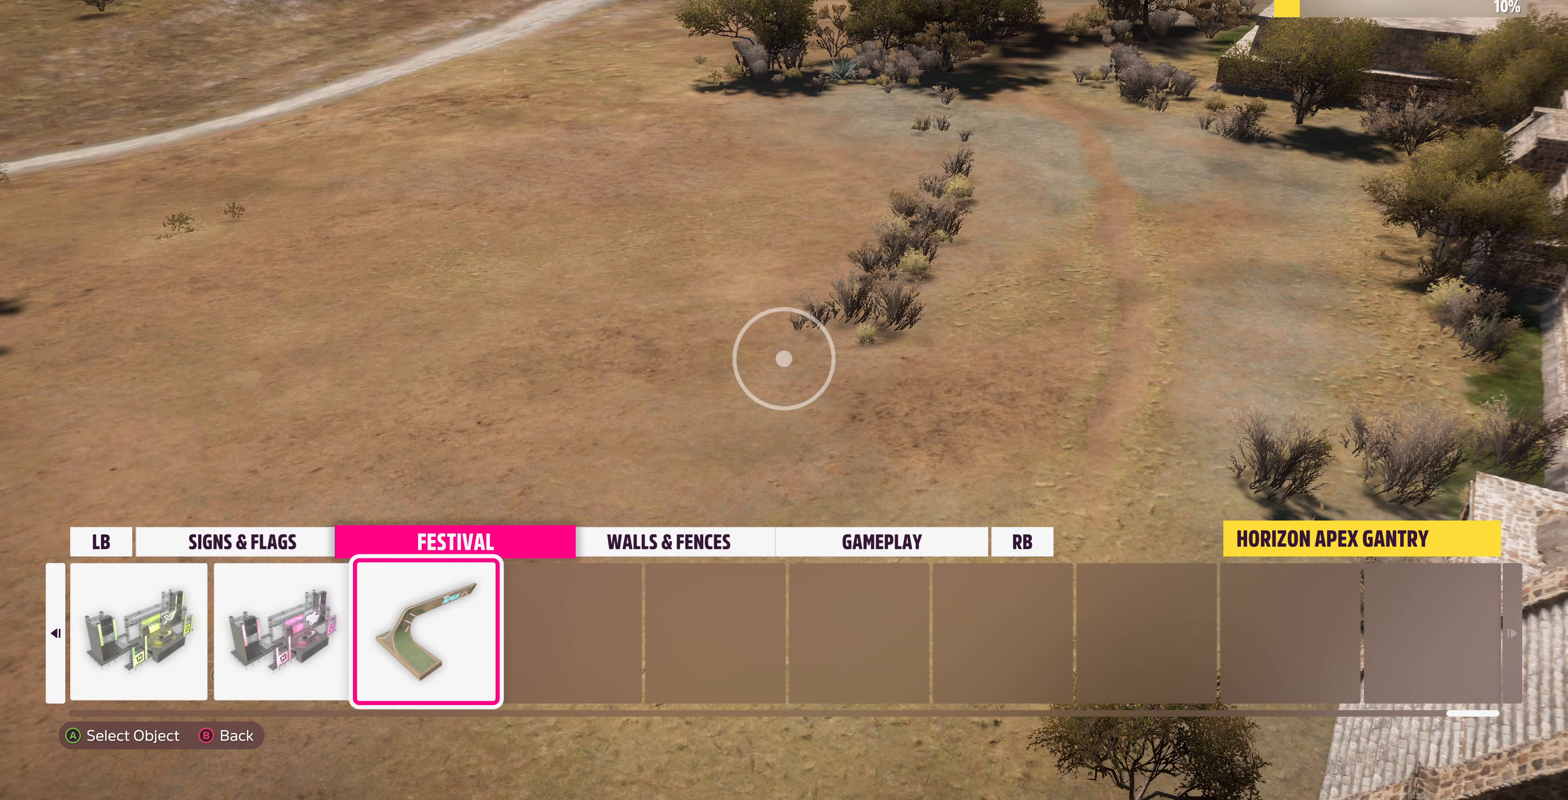
{"buttons": [], "left_stick": "up", "right_stick": "center", "events": [[466, "left_stick", "up"]]}
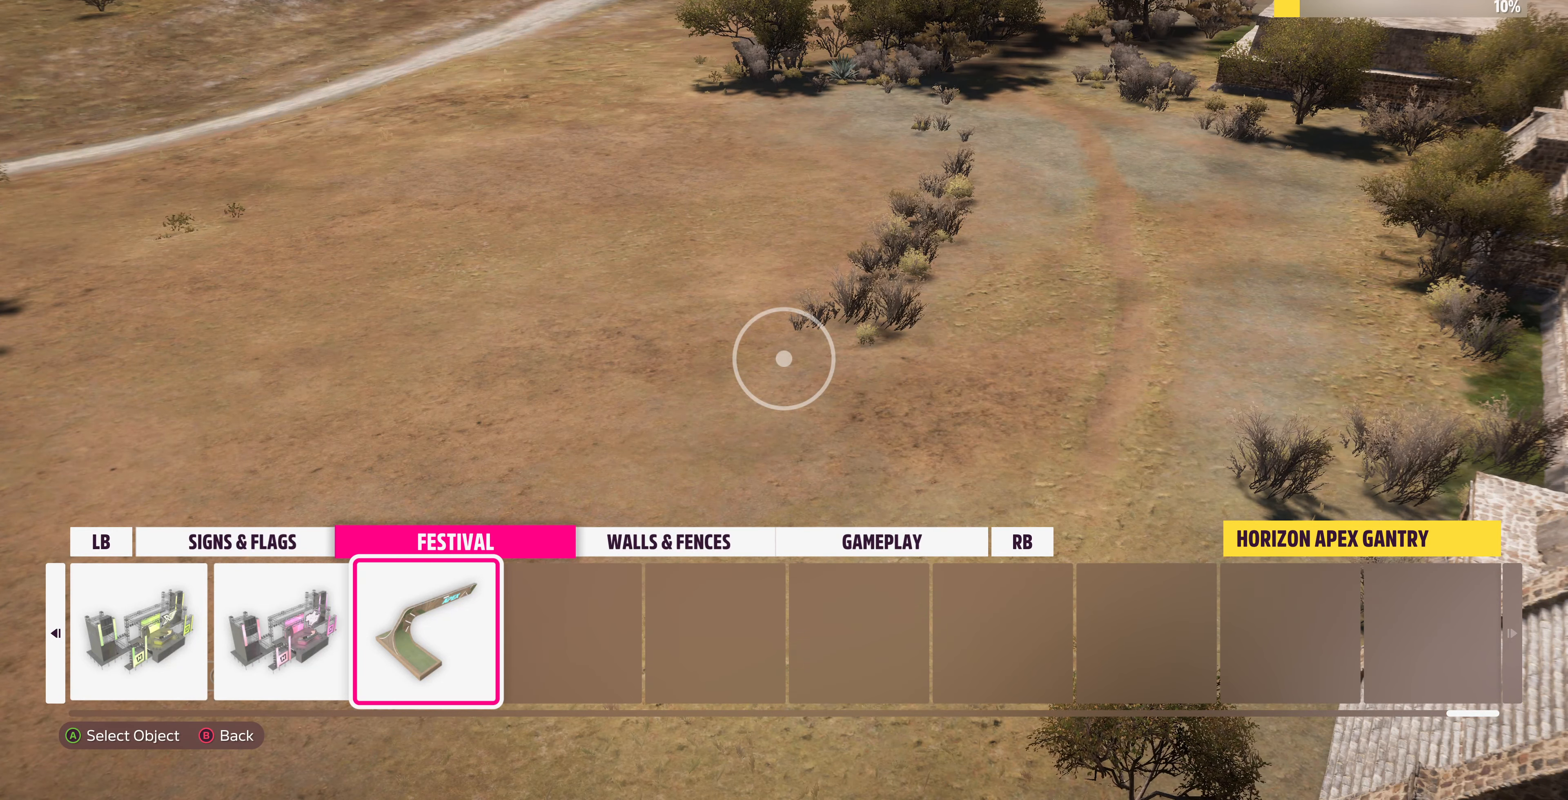
{"buttons": [], "left_stick": "up", "right_stick": "center", "events": []}
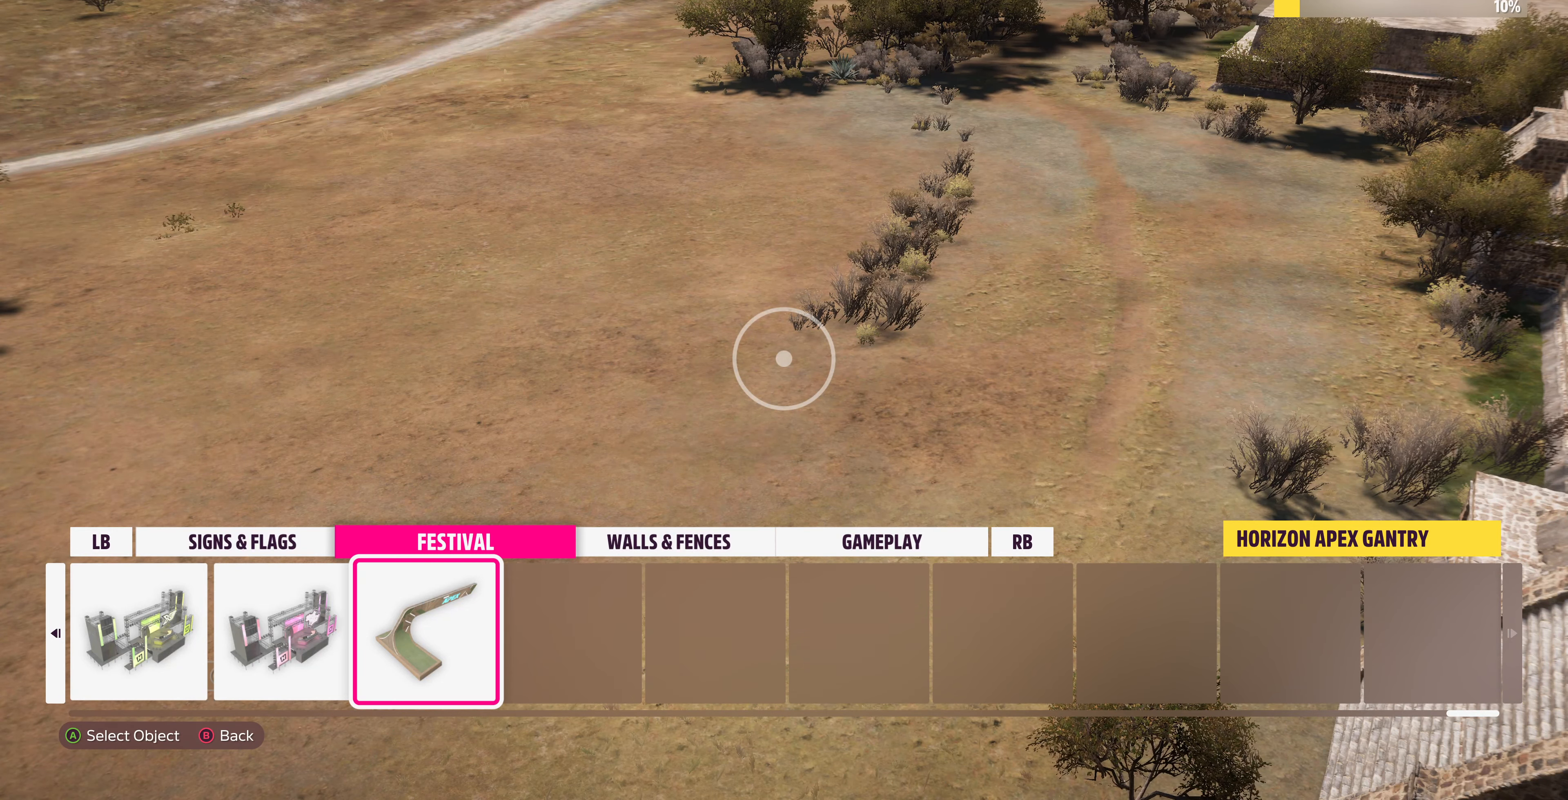
{"buttons": [], "left_stick": "up", "right_stick": "center", "events": [[100, "left_stick", "center"], [166, "CROSS", "down"], [266, "CROSS", "up"], [333, "left_stick", "up"]]}
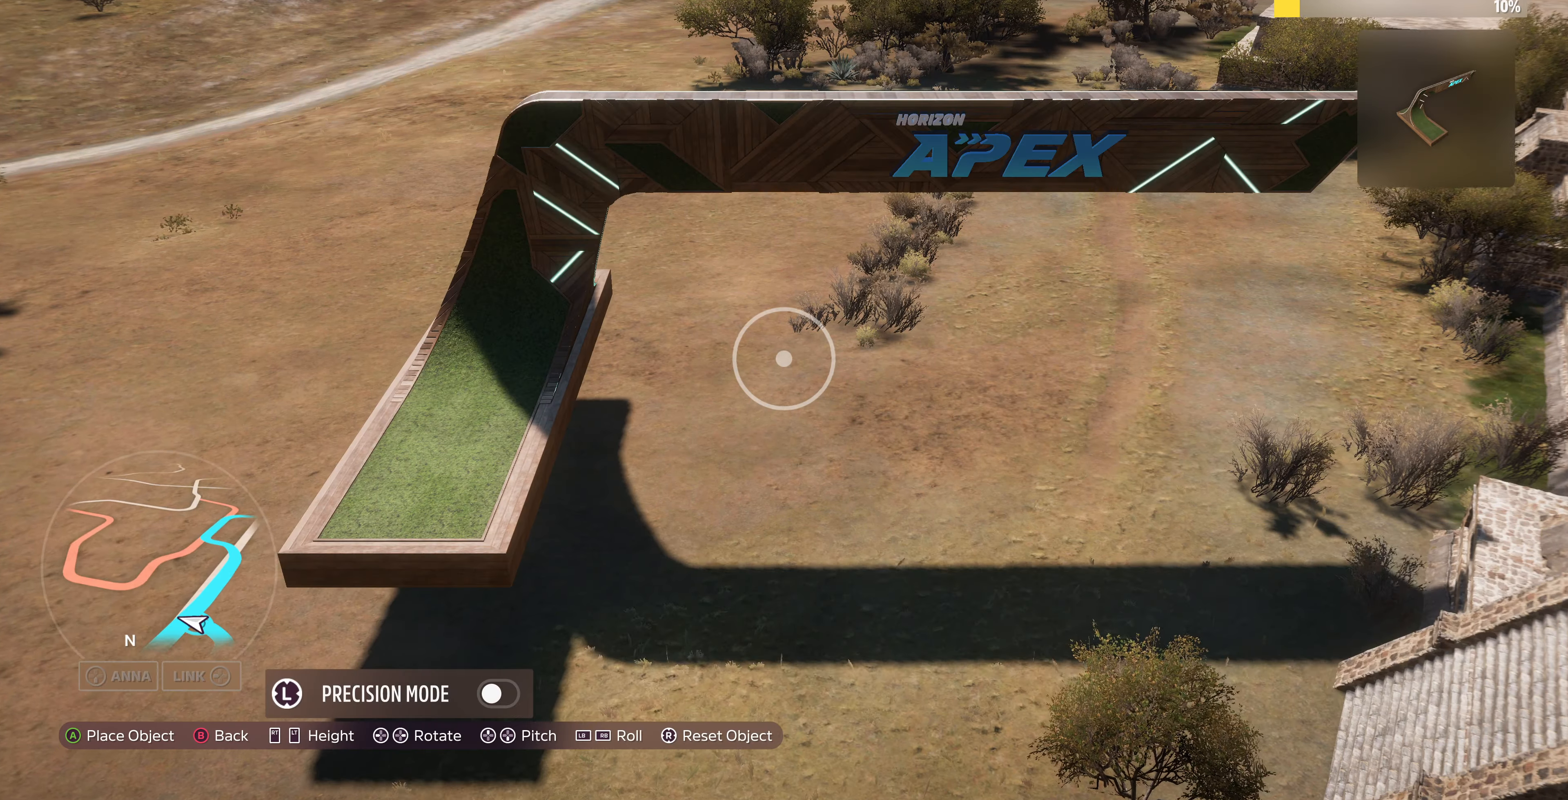
{"buttons": [], "left_stick": "up-right", "right_stick": "down", "events": [[267, "right_stick", "down"], [400, "left_stick", "up-right"]]}
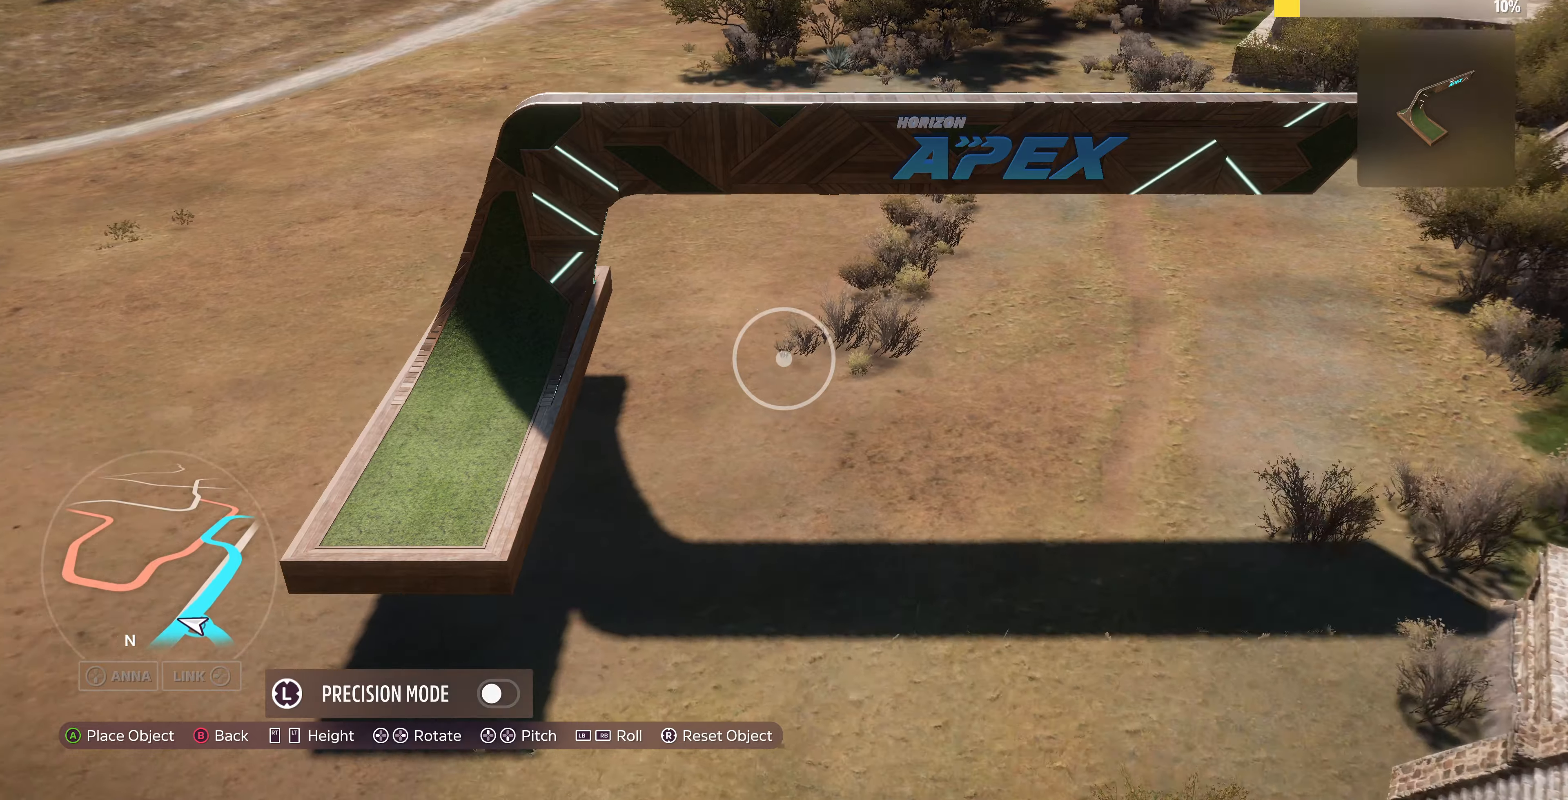
{"buttons": [], "left_stick": "center", "right_stick": "center", "events": [[134, "right_stick", "center"], [434, "left_stick", "center"]]}
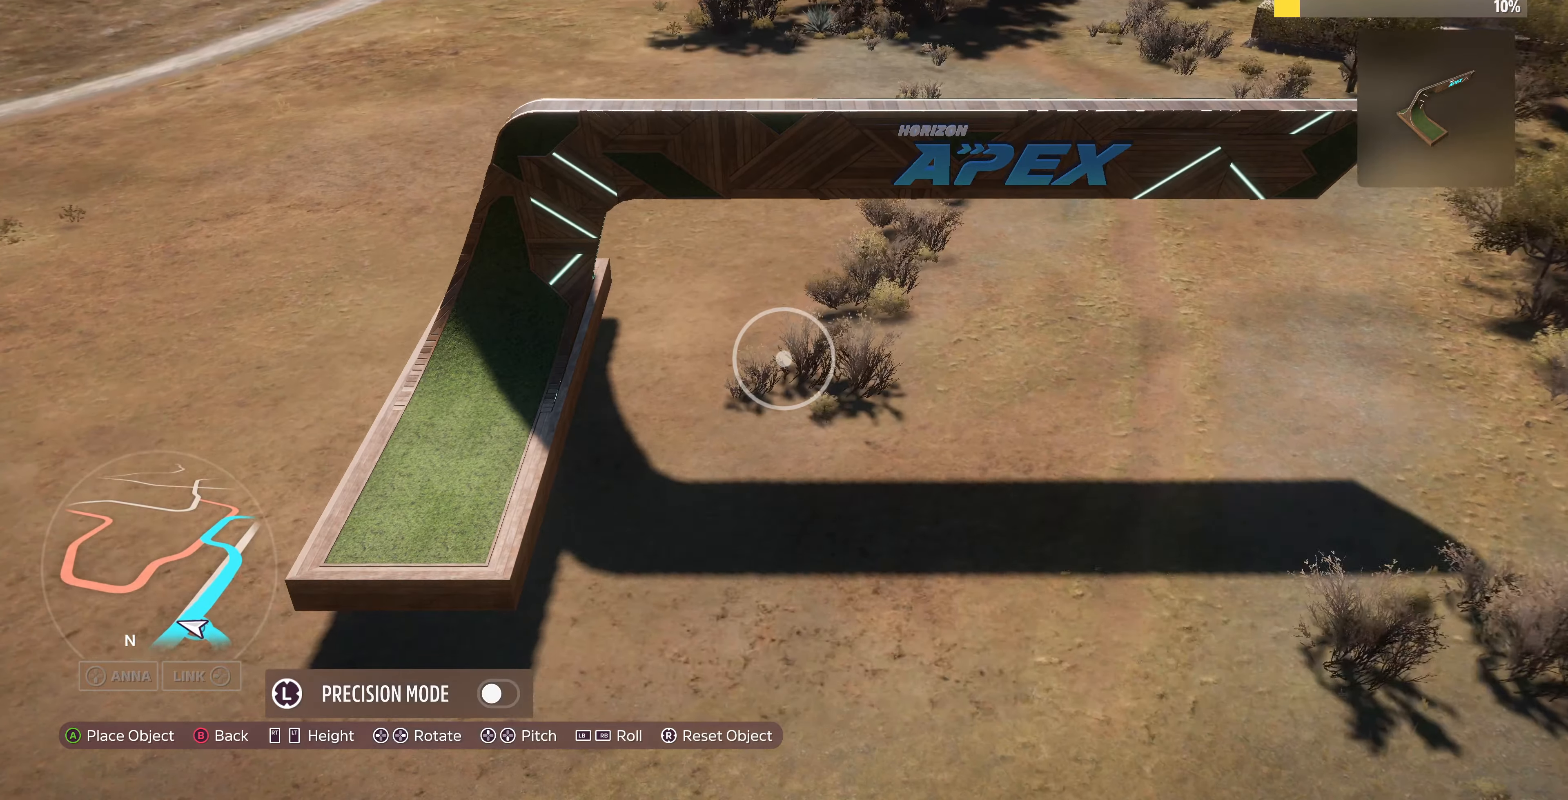
{"buttons": [], "left_stick": "center", "right_stick": "center", "events": [[200, "CIRCLE", "down"], [300, "CIRCLE", "up"]]}